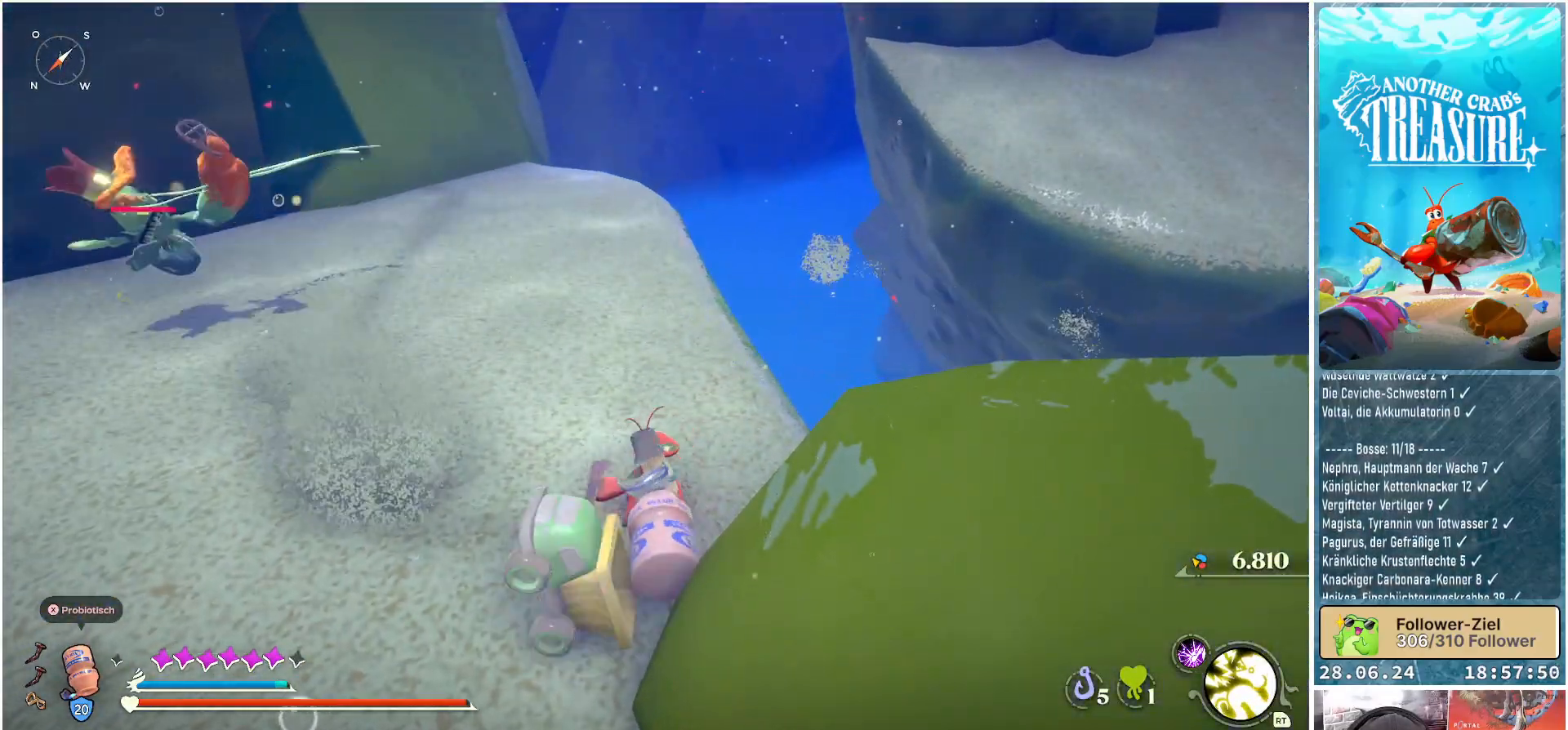
Gameplay with a controller (Xbox layout); each line is a JSON object with the inputs held at the frame after it. "events" lists button and stick changes between this image and that frame as [ms after this image, input, new state], when the widget could be followed in between. Not read: L3.
{"buttons": [], "left_stick": "left", "right_stick": "center", "events": [[300, "R3", "down"], [400, "R3", "up"]]}
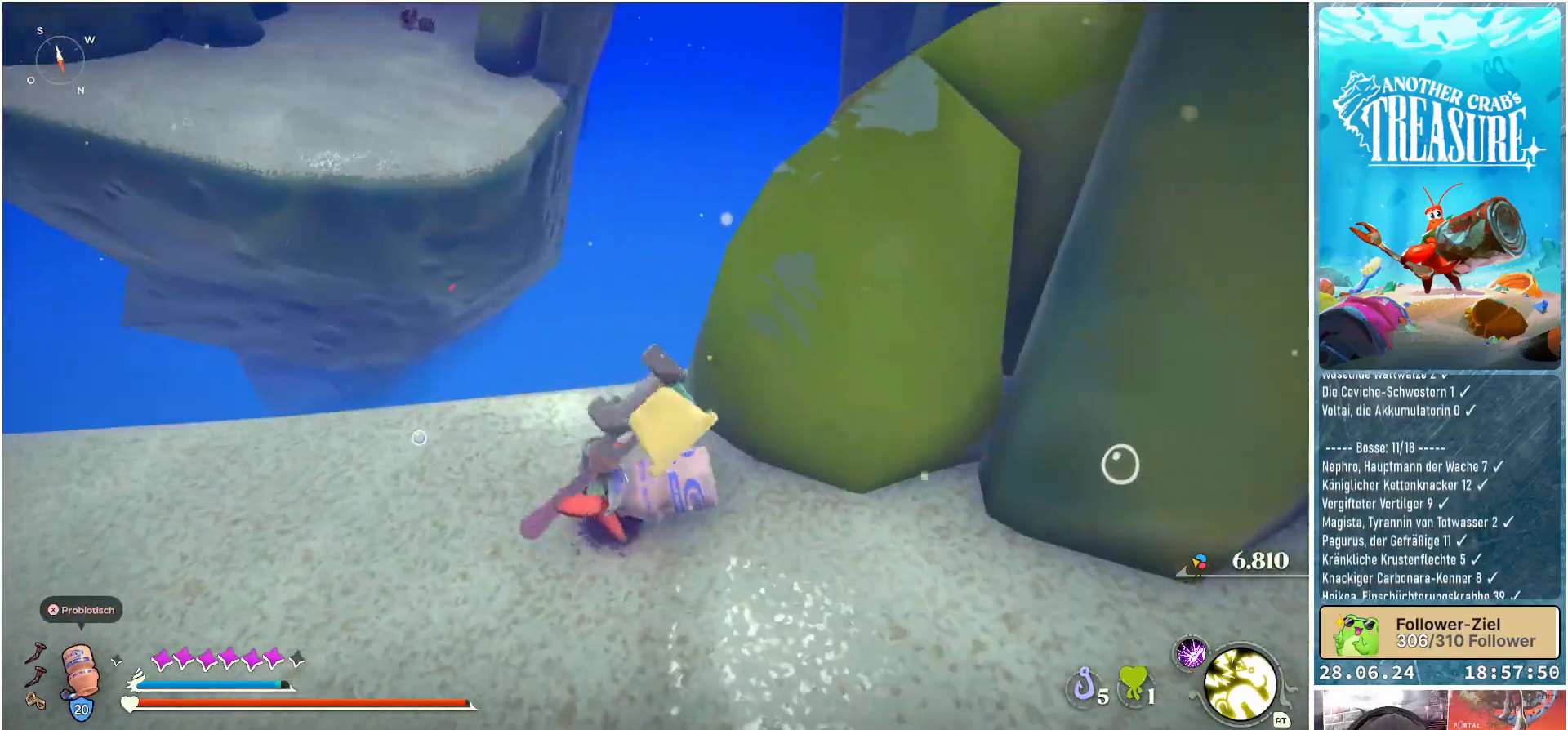
{"buttons": ["R3"], "left_stick": "down-left", "right_stick": "center", "events": [[217, "left_stick", "down-left"], [483, "R3", "down"]]}
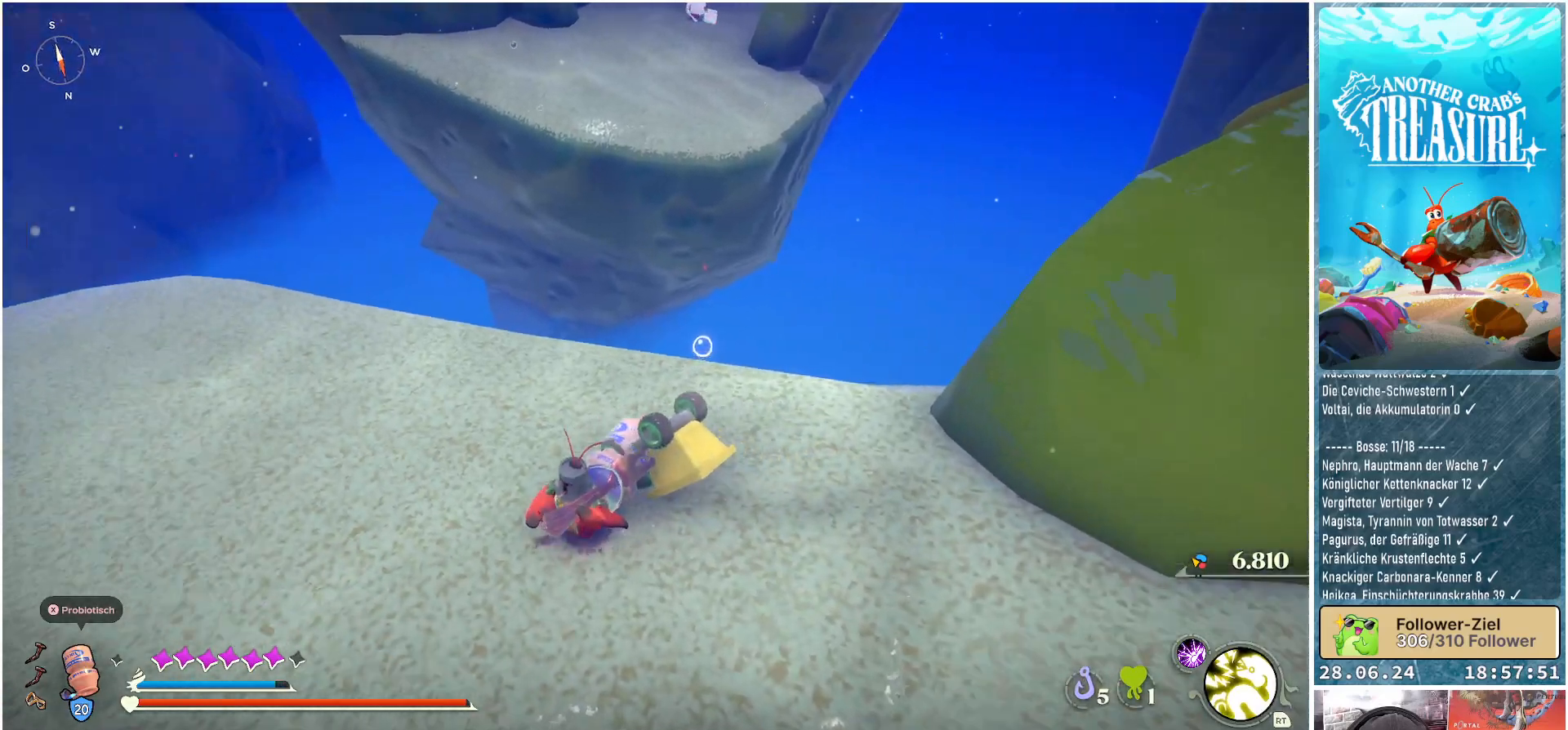
{"buttons": [], "left_stick": "center", "right_stick": "center", "events": [[83, "R3", "up"], [233, "right_stick", "left"], [417, "right_stick", "center"], [500, "left_stick", "center"]]}
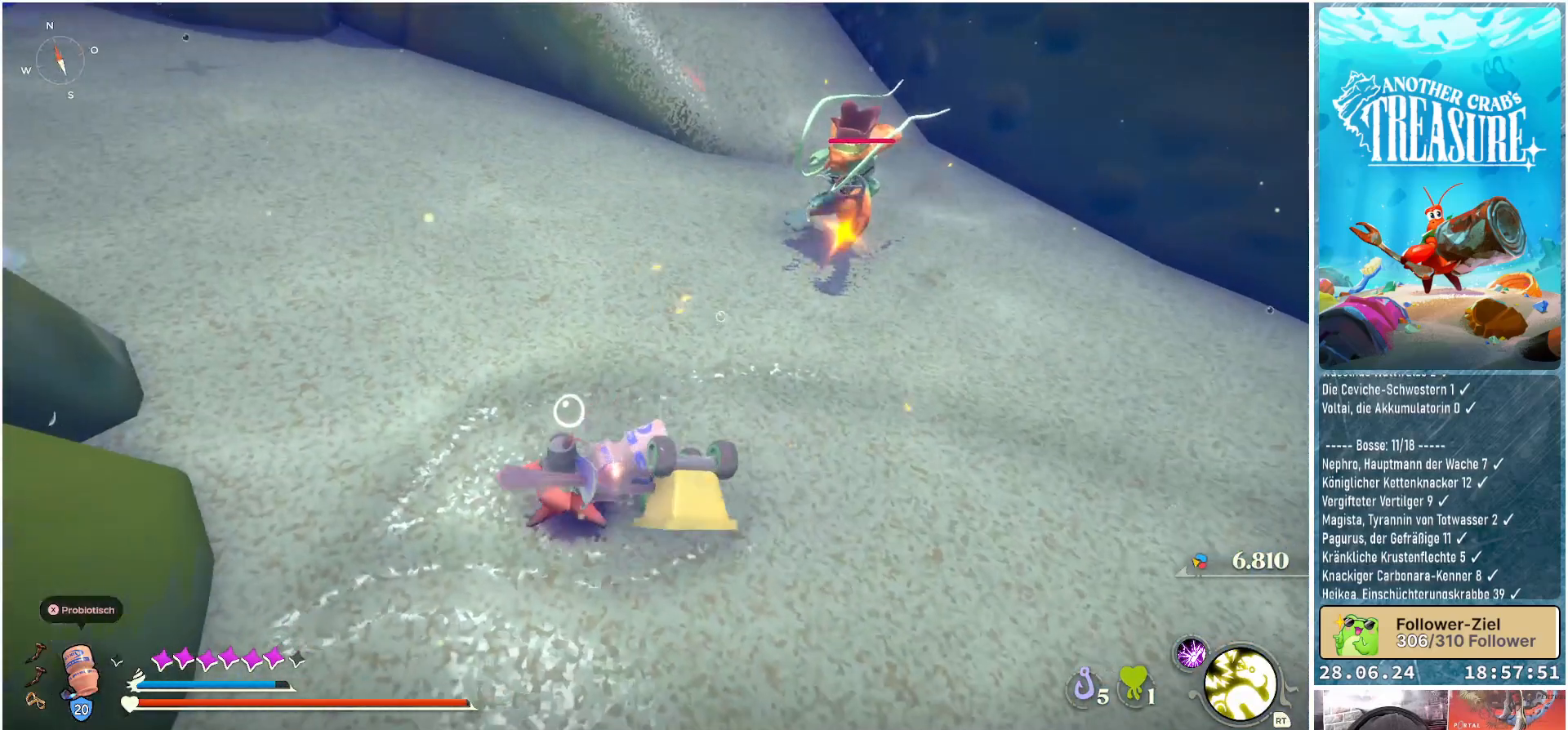
{"buttons": [], "left_stick": "right", "right_stick": "center", "events": [[50, "R3", "down"], [67, "left_stick", "down-right"], [167, "R3", "up"], [417, "left_stick", "right"]]}
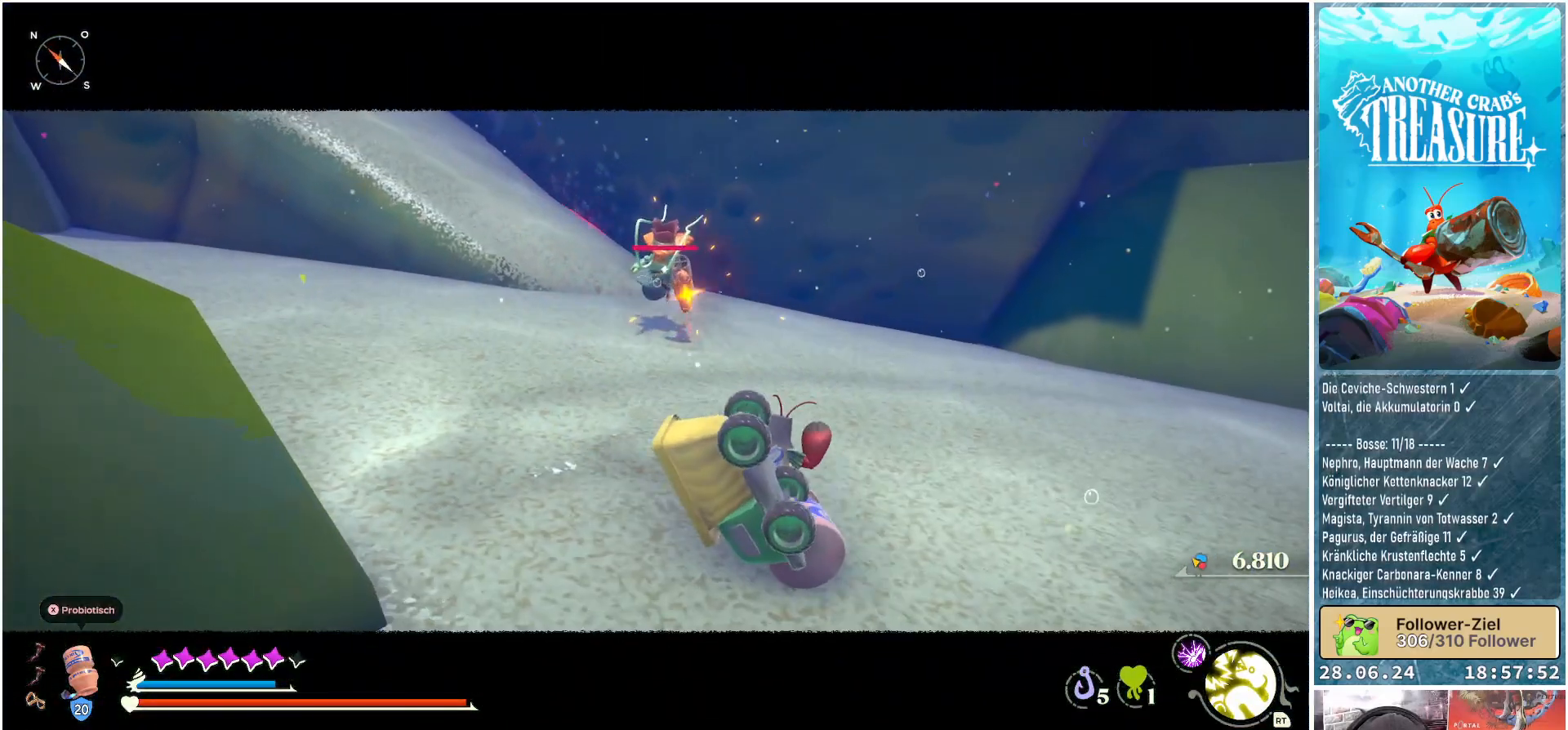
{"buttons": [], "left_stick": "up-right", "right_stick": "center", "events": [[50, "L1", "down"], [183, "left_stick", "up-right"], [450, "L1", "up"]]}
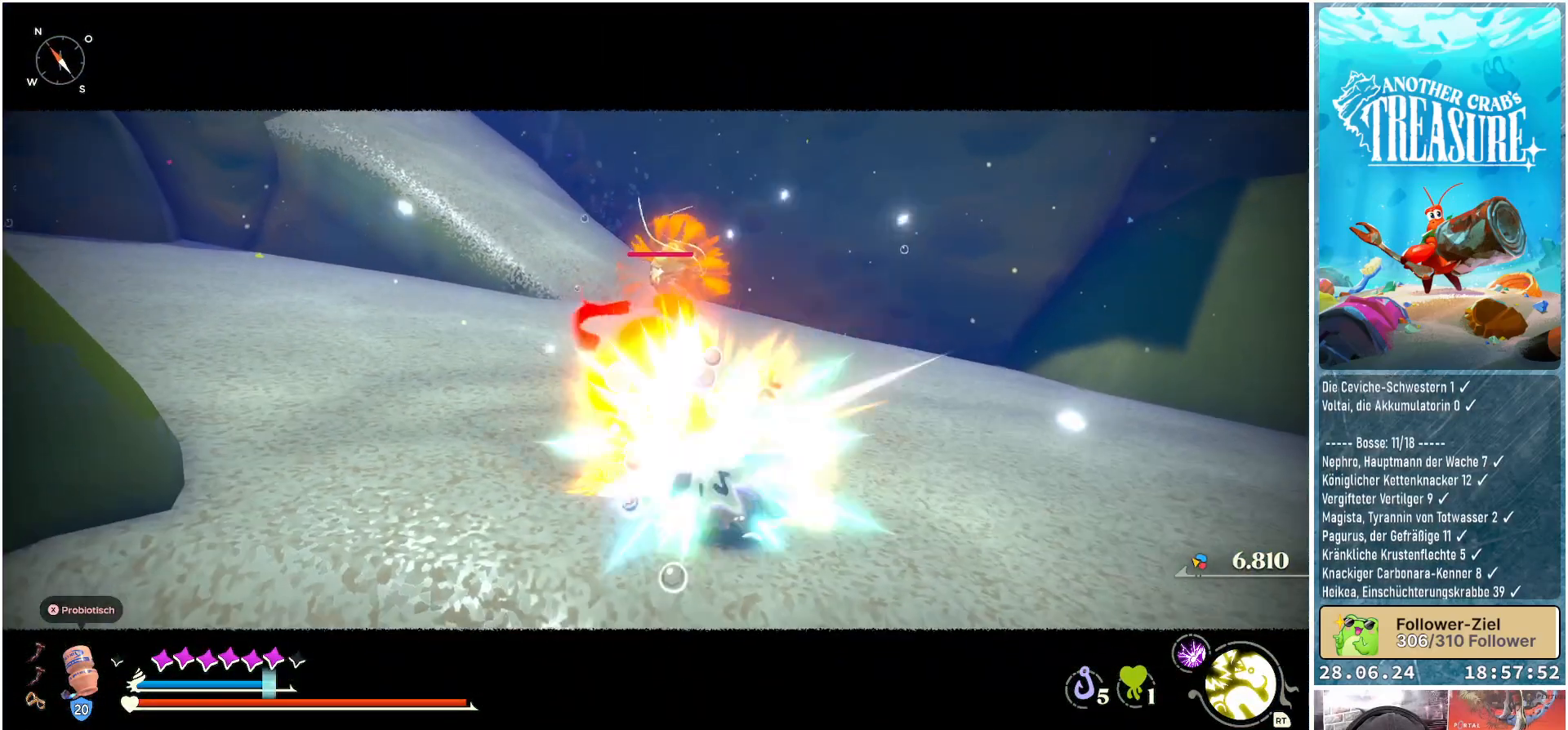
{"buttons": [], "left_stick": "up-right", "right_stick": "center", "events": []}
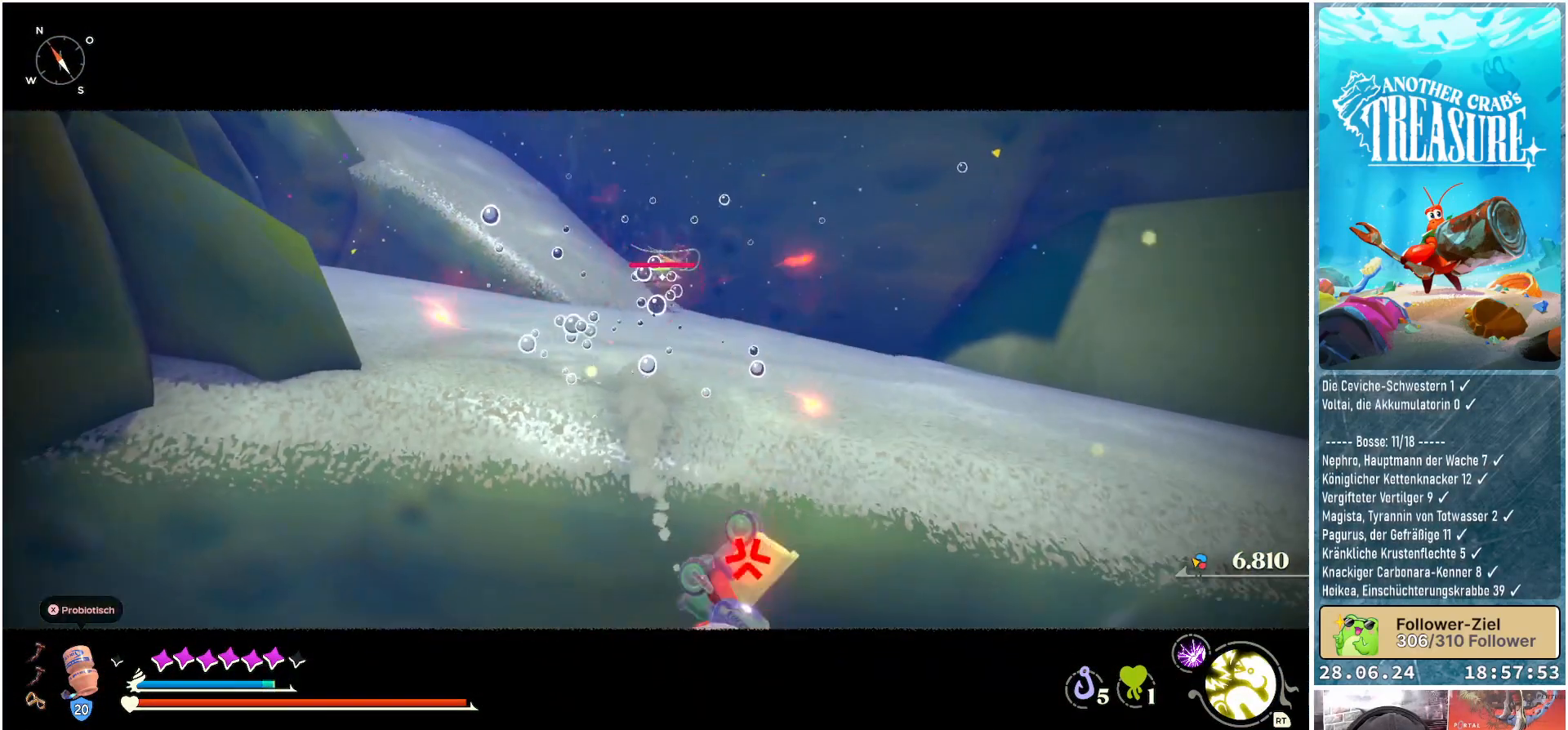
{"buttons": [], "left_stick": "center", "right_stick": "center", "events": [[217, "left_stick", "center"]]}
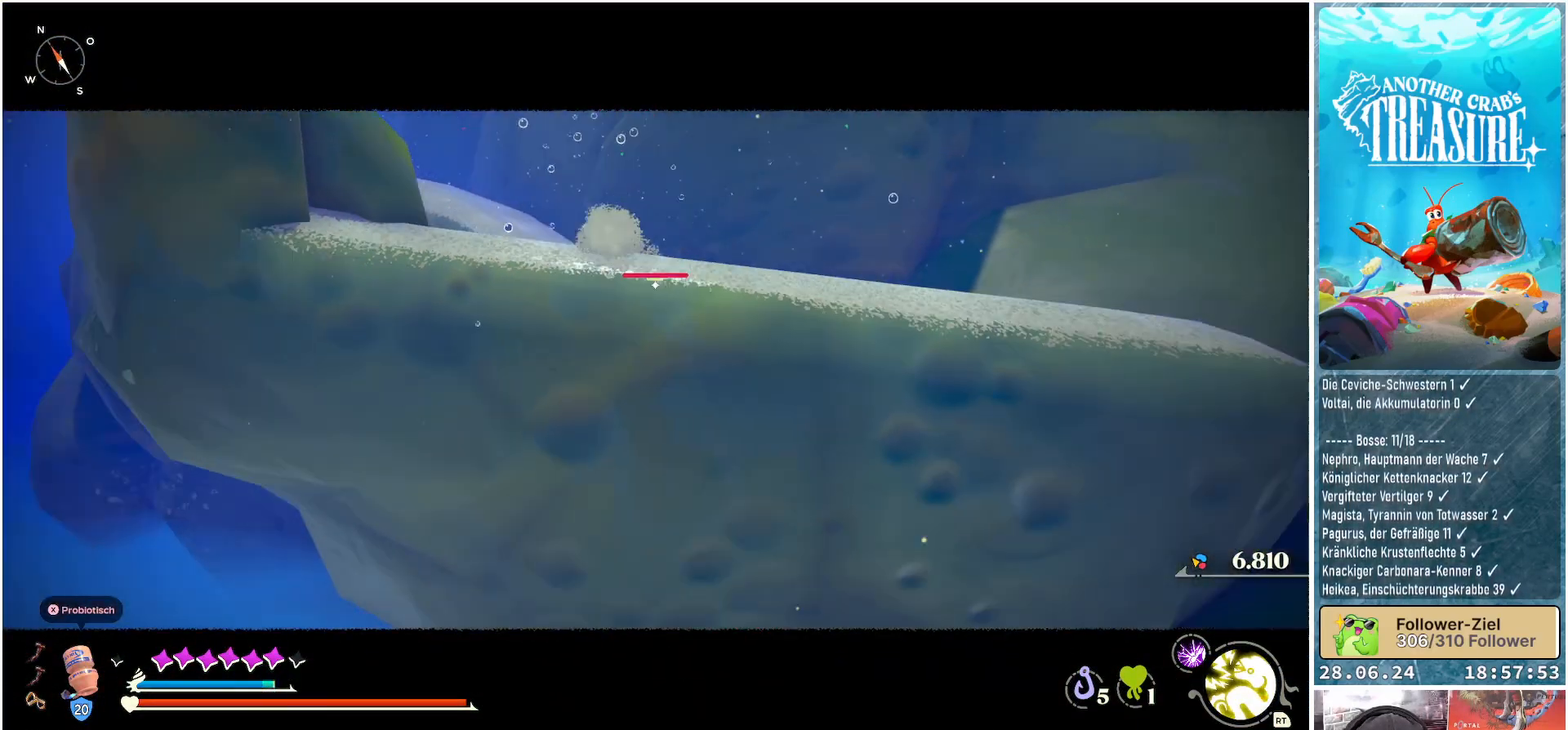
{"buttons": [], "left_stick": "center", "right_stick": "center", "events": []}
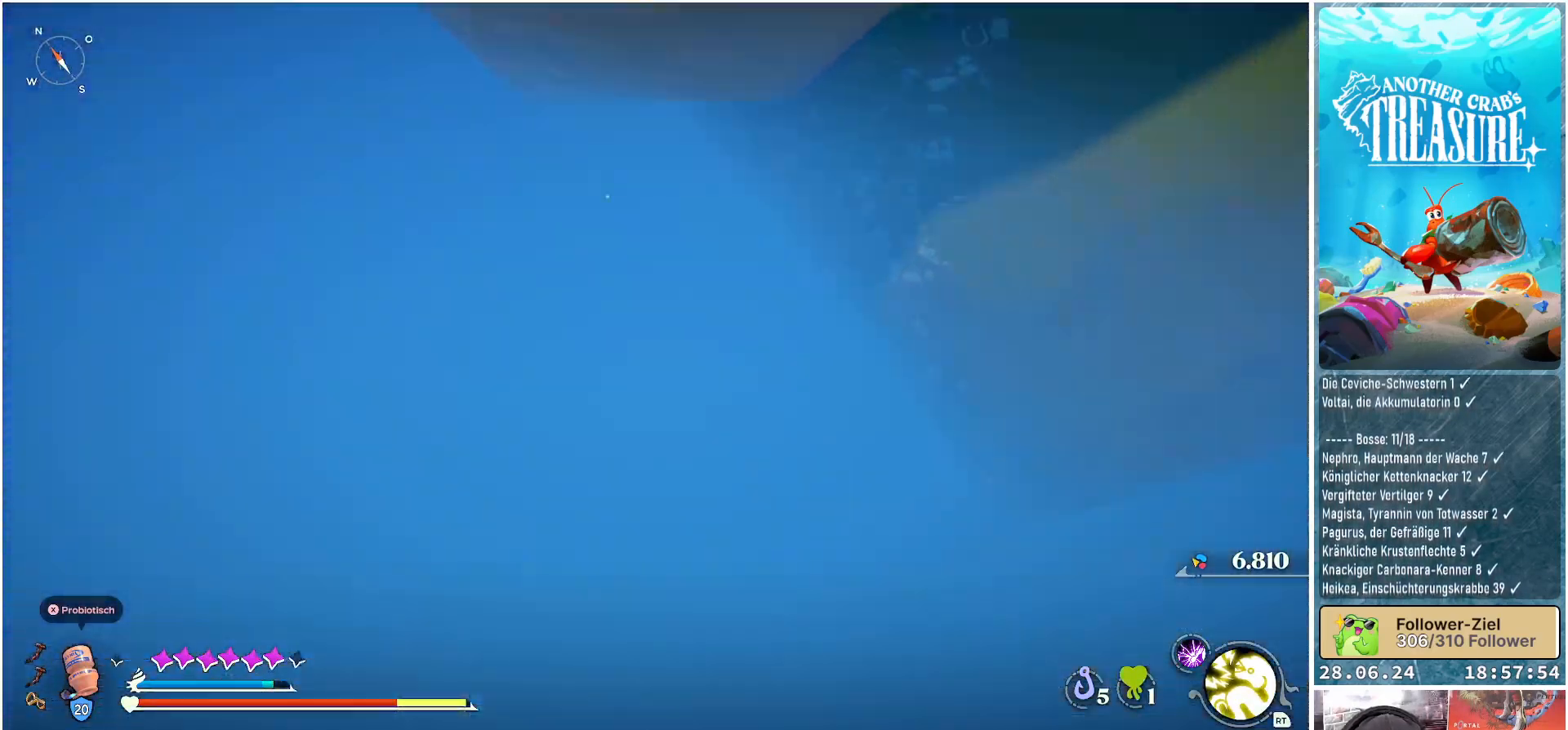
{"buttons": [], "left_stick": "center", "right_stick": "center", "events": []}
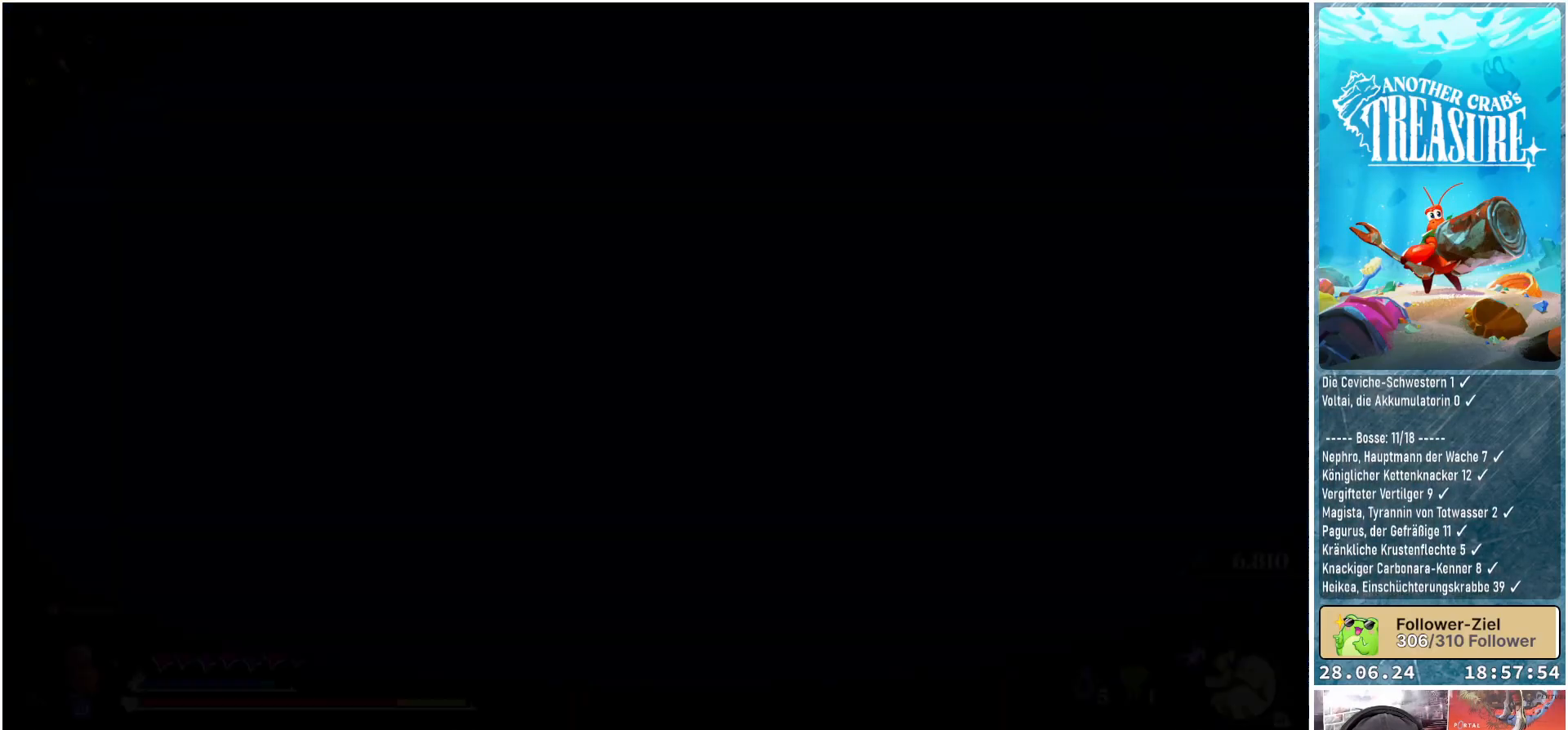
{"buttons": [], "left_stick": "center", "right_stick": "center", "events": []}
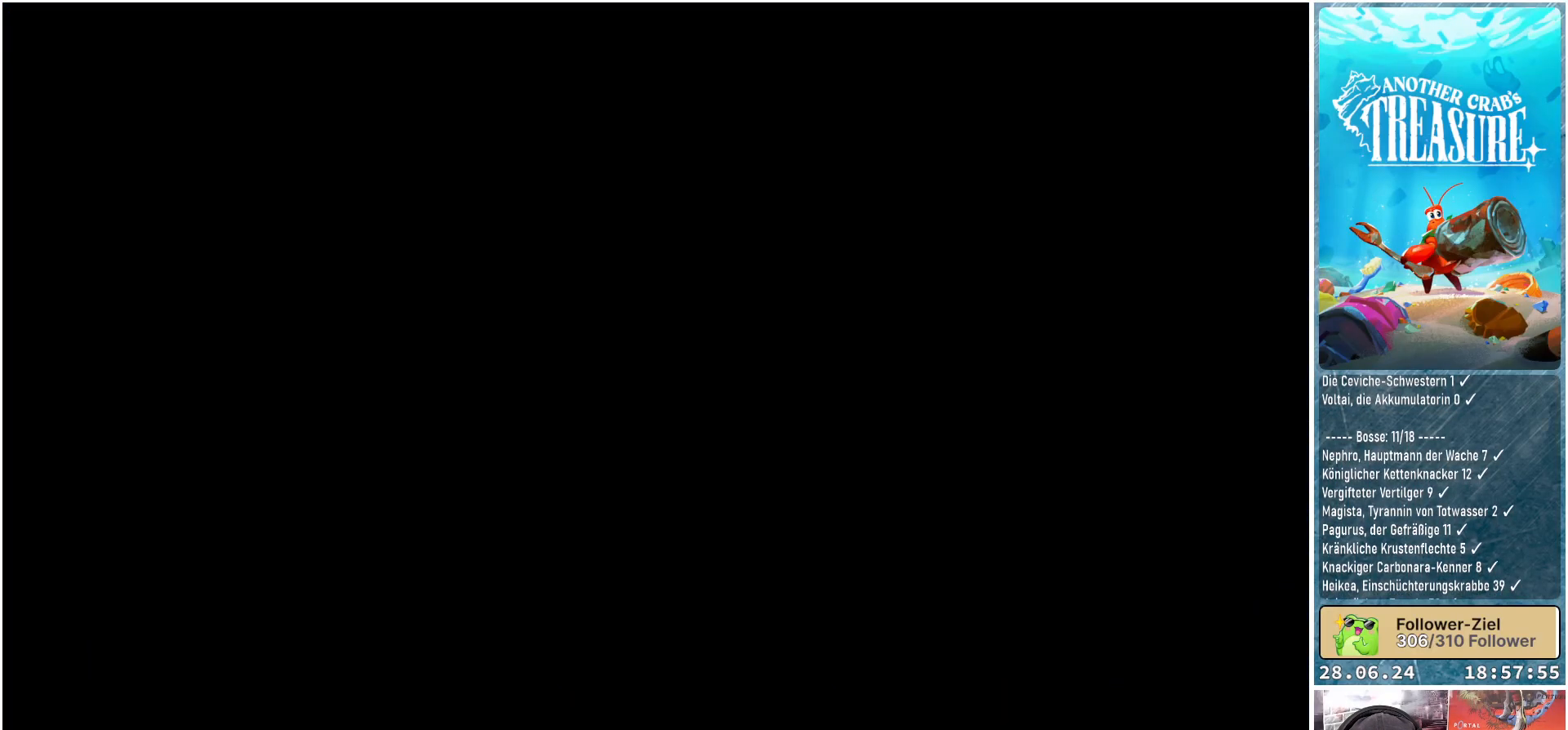
{"buttons": [], "left_stick": "center", "right_stick": "center", "events": []}
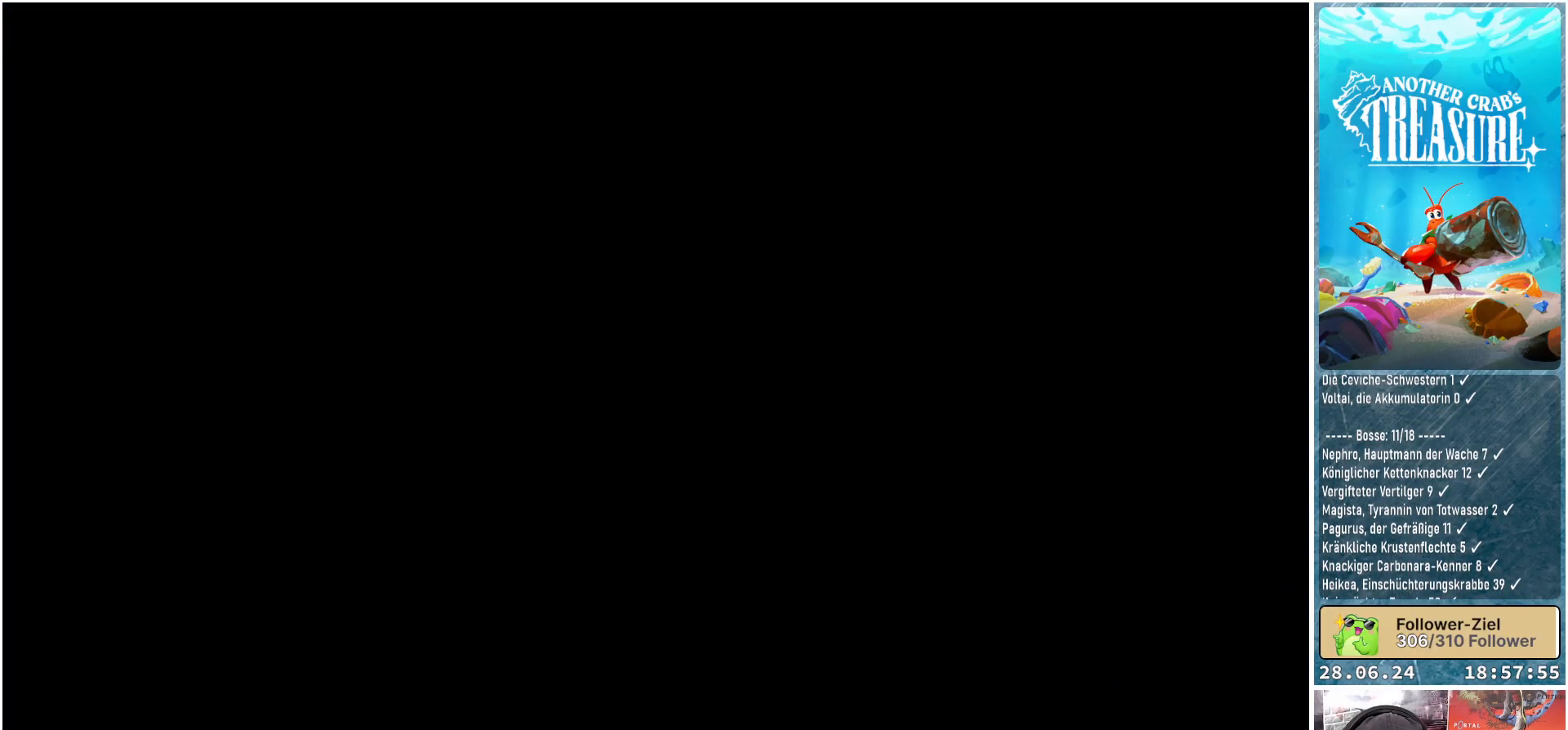
{"buttons": [], "left_stick": "center", "right_stick": "center", "events": []}
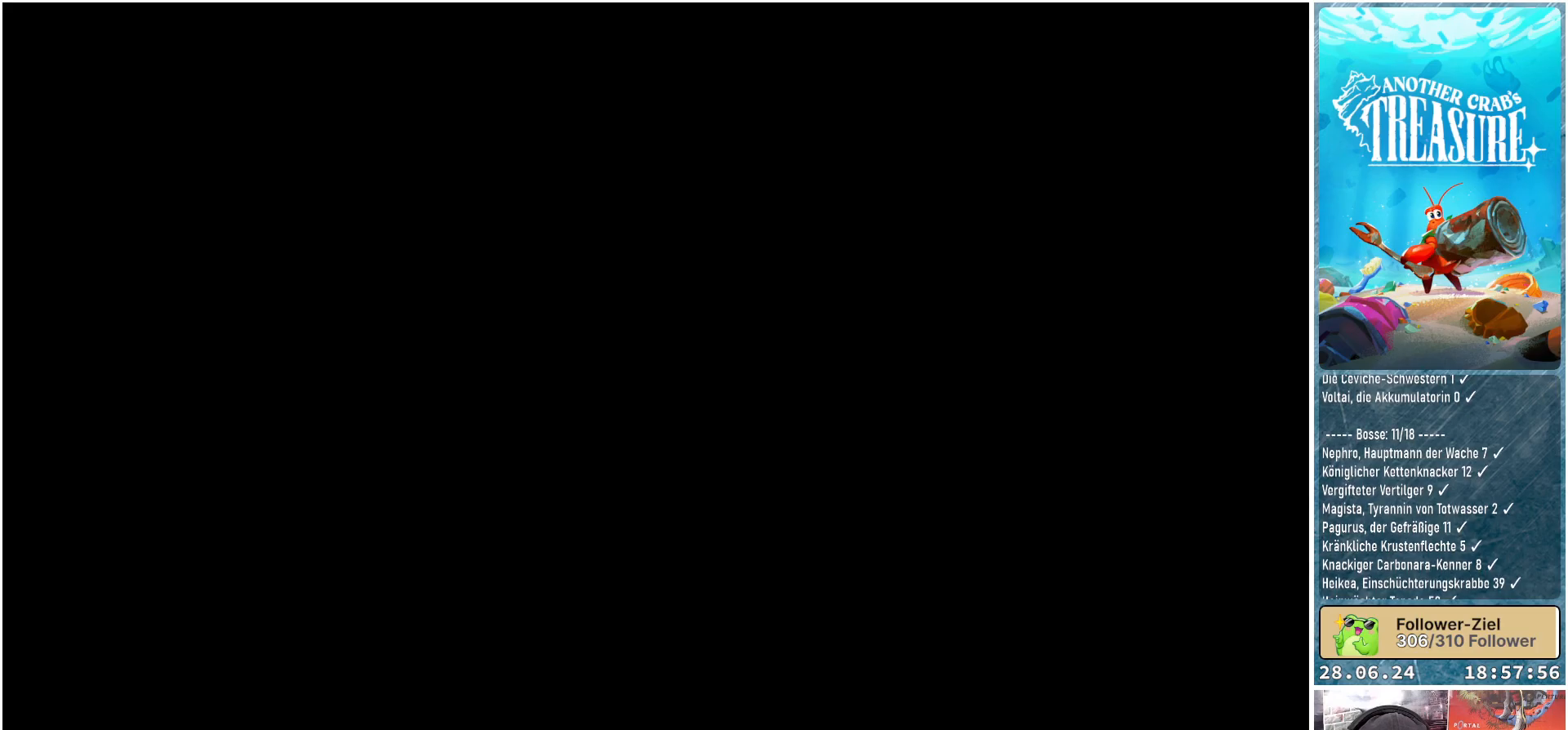
{"buttons": [], "left_stick": "center", "right_stick": "center", "events": []}
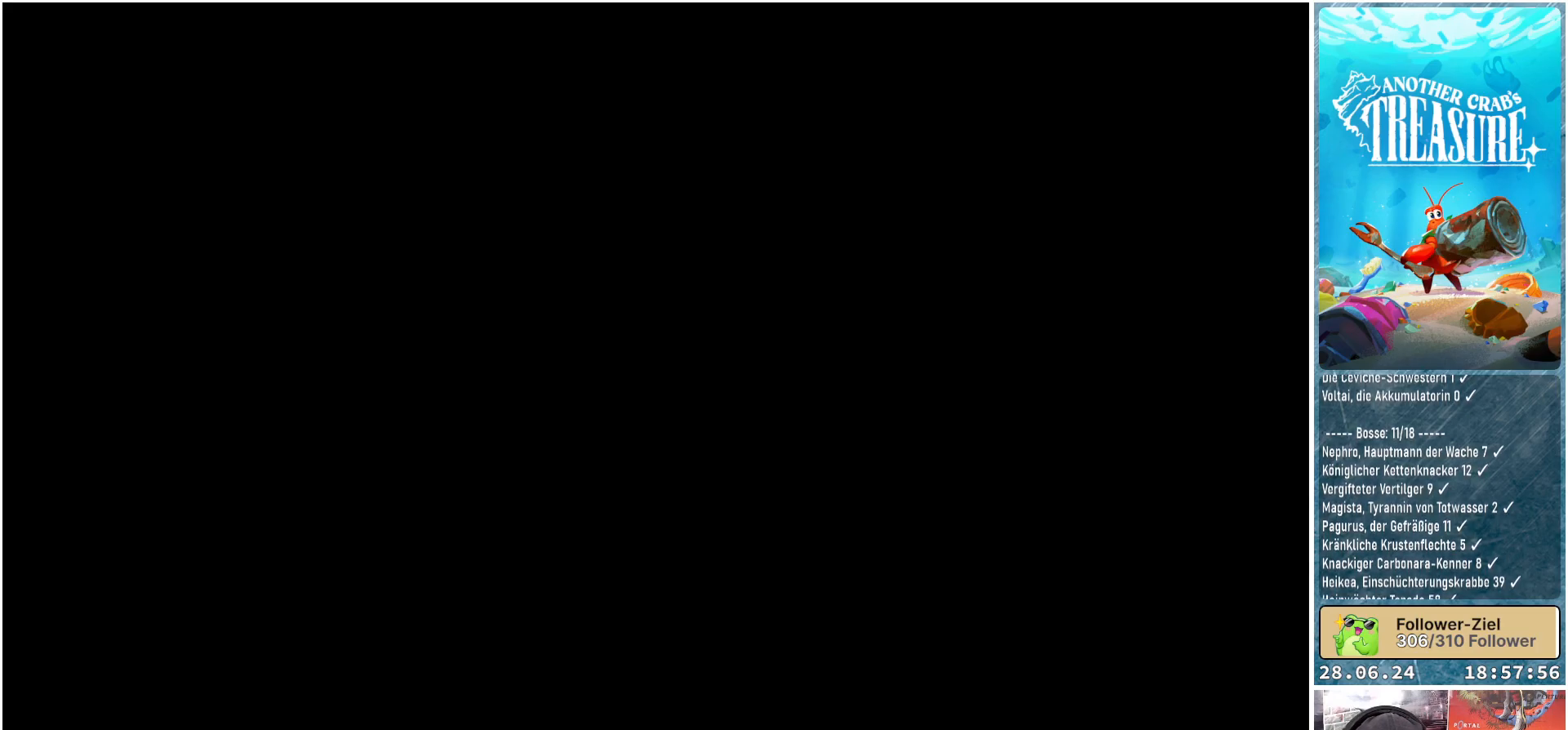
{"buttons": [], "left_stick": "center", "right_stick": "center", "events": []}
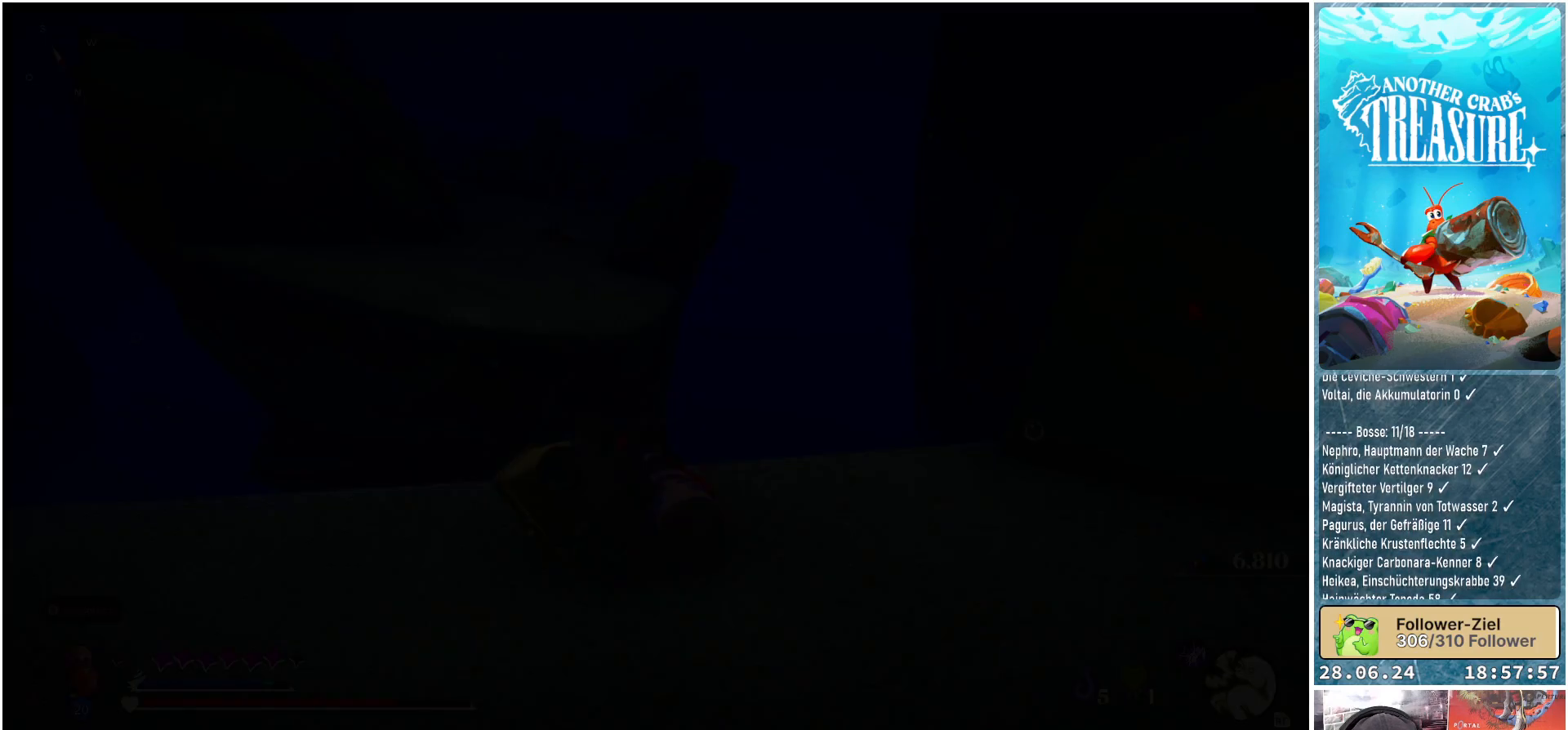
{"buttons": [], "left_stick": "center", "right_stick": "center", "events": []}
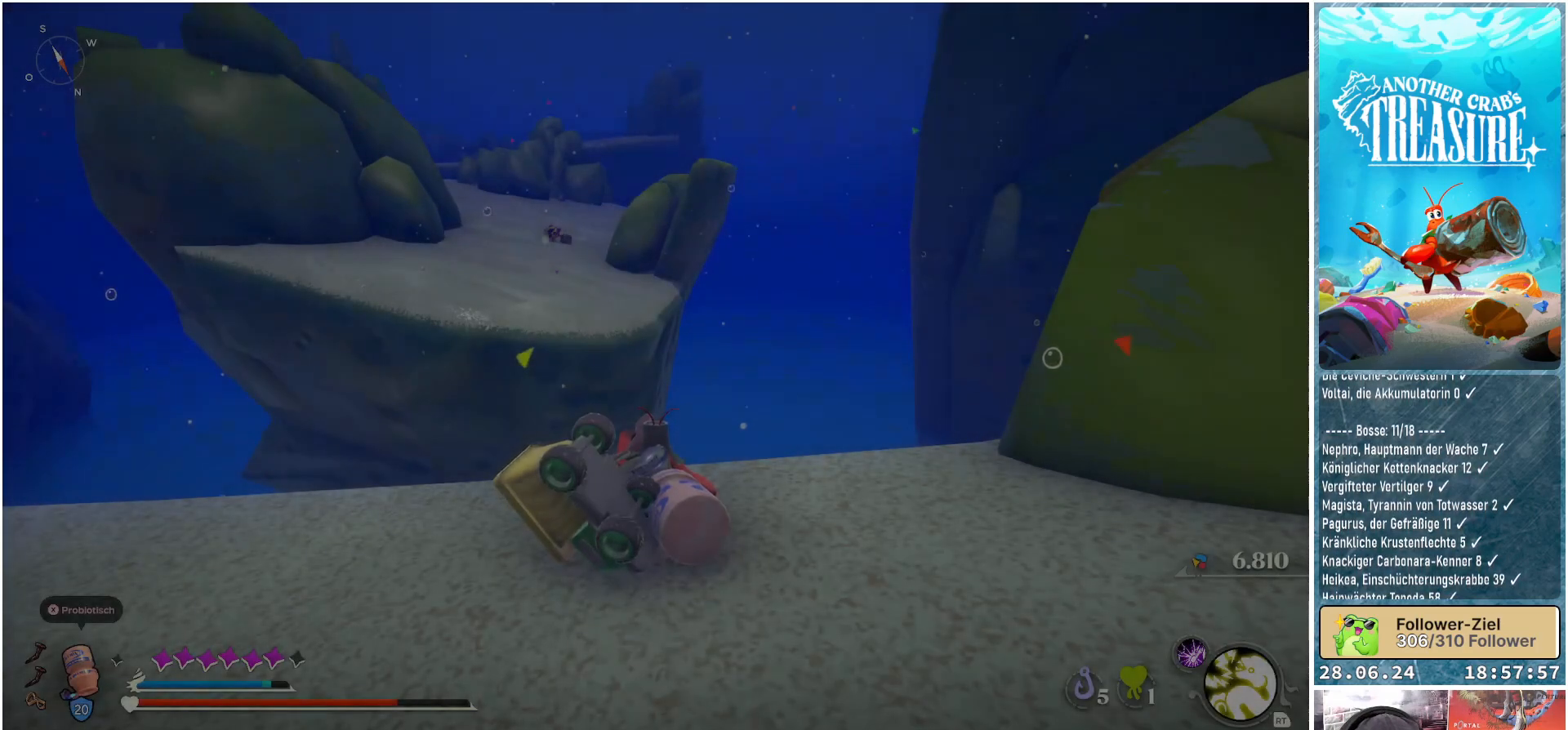
{"buttons": [], "left_stick": "left", "right_stick": "center", "events": [[433, "left_stick", "left"]]}
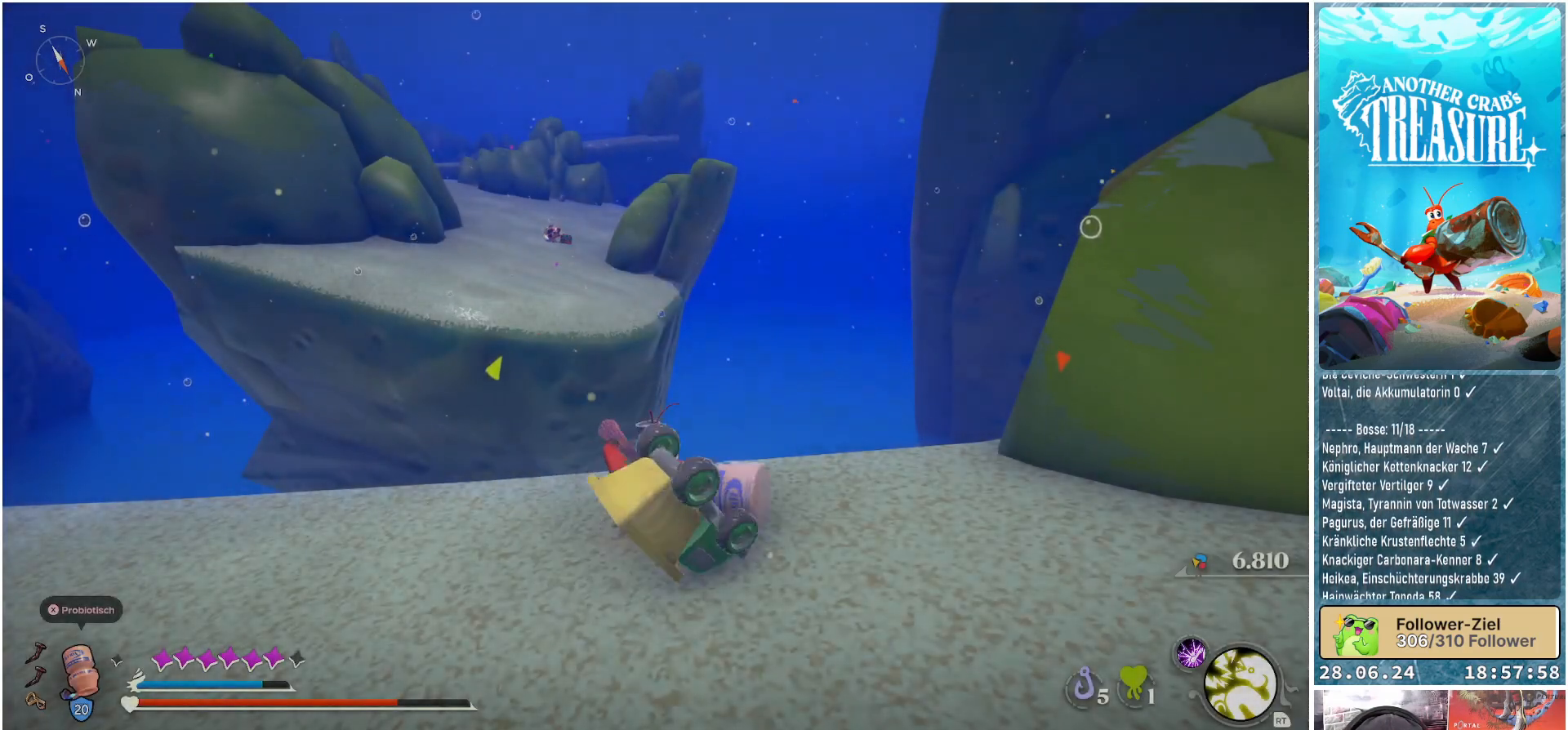
{"buttons": [], "left_stick": "down-right", "right_stick": "right", "events": [[217, "left_stick", "down"], [367, "left_stick", "down-right"], [383, "right_stick", "right"]]}
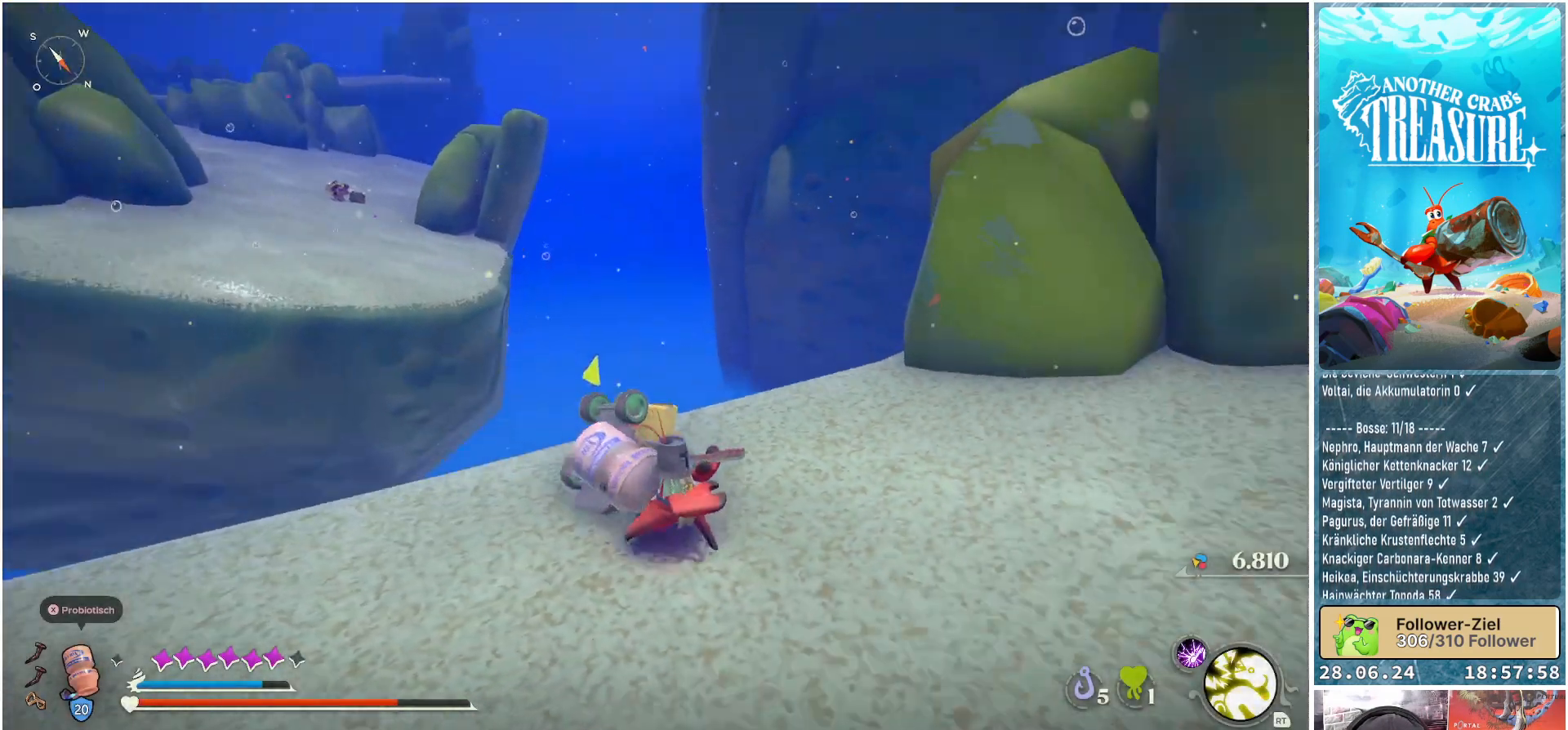
{"buttons": [], "left_stick": "center", "right_stick": "right", "events": [[233, "left_stick", "center"]]}
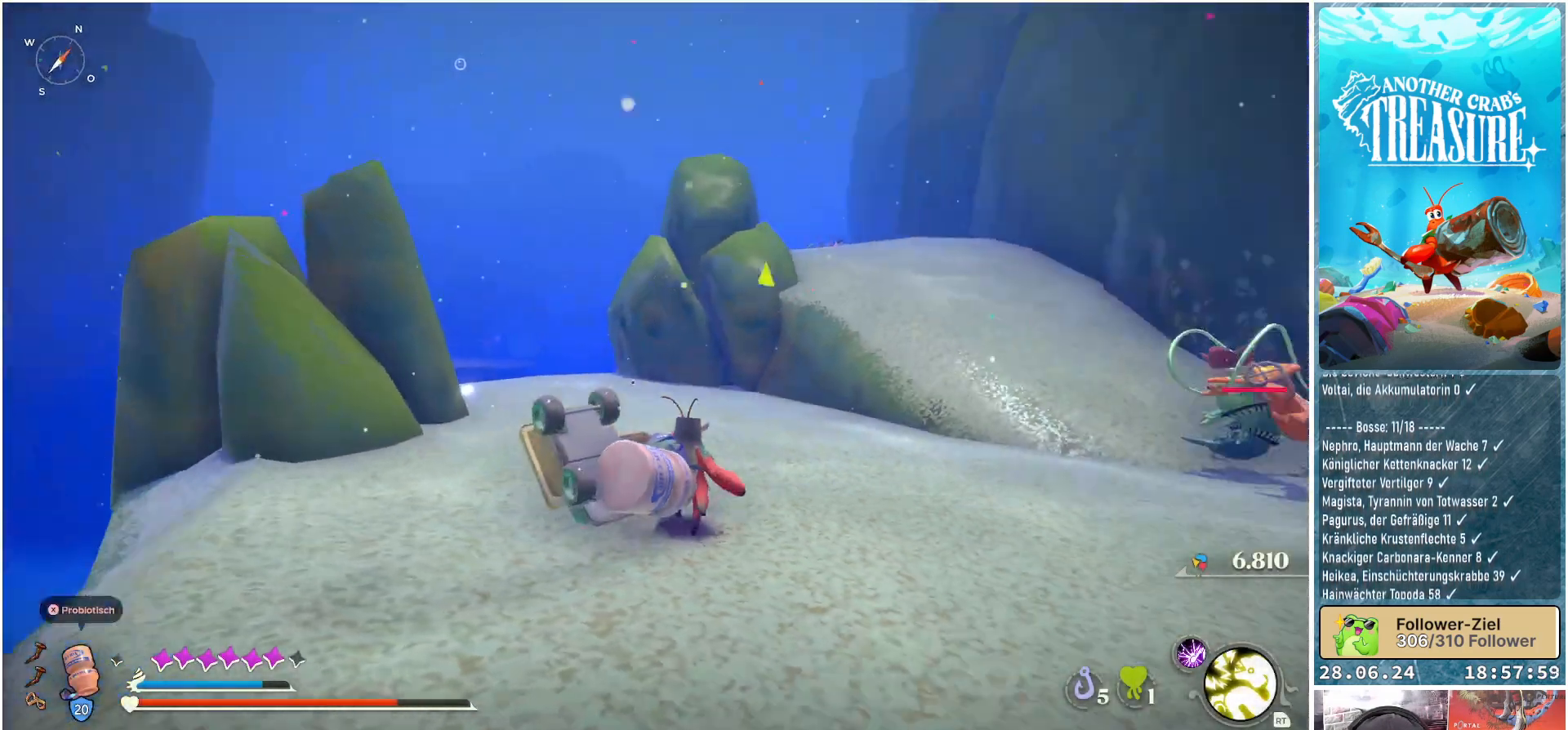
{"buttons": [], "left_stick": "center", "right_stick": "center", "events": [[100, "right_stick", "down-right"], [267, "right_stick", "right"], [400, "right_stick", "center"]]}
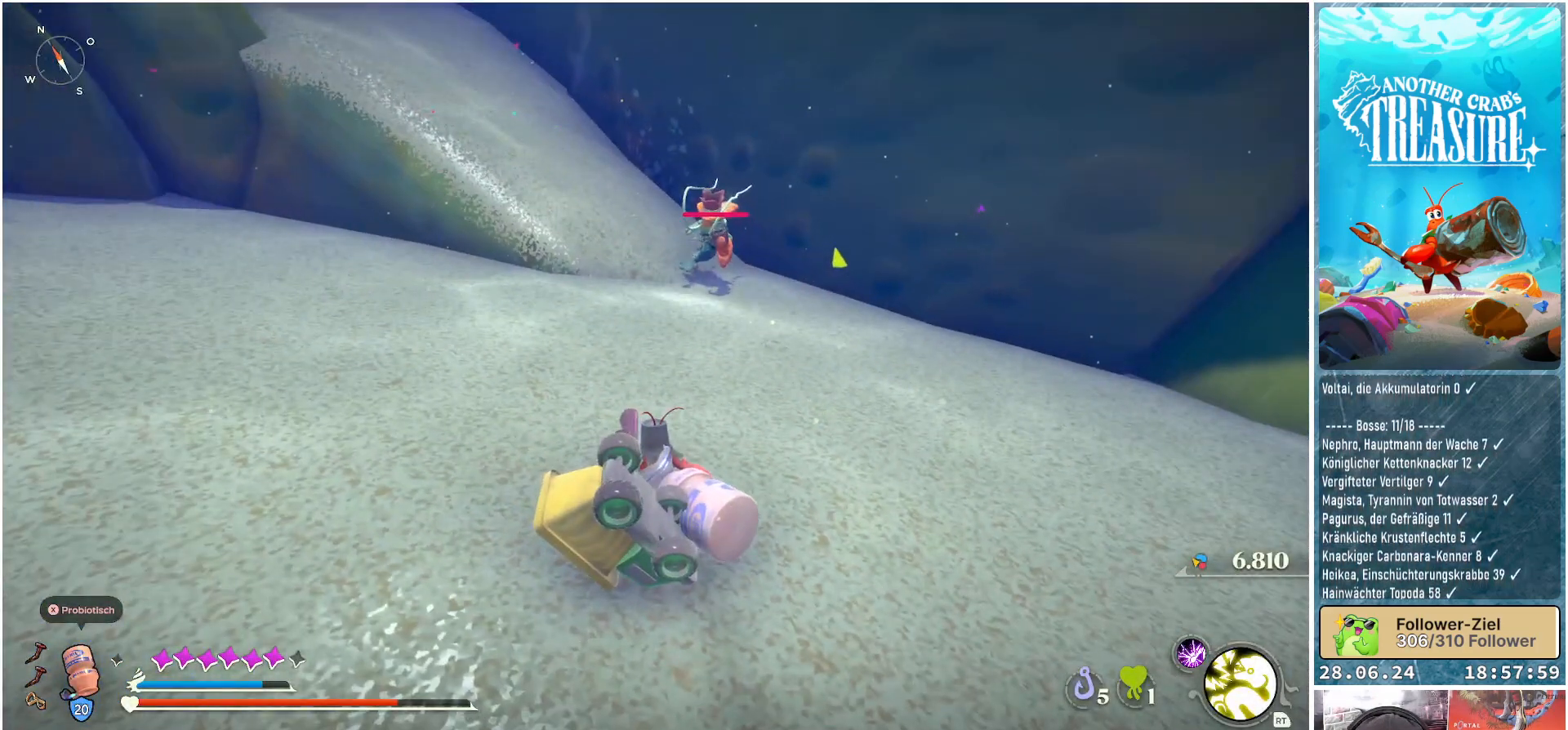
{"buttons": ["B"], "left_stick": "up", "right_stick": "center", "events": [[33, "left_stick", "up"], [117, "B", "down"]]}
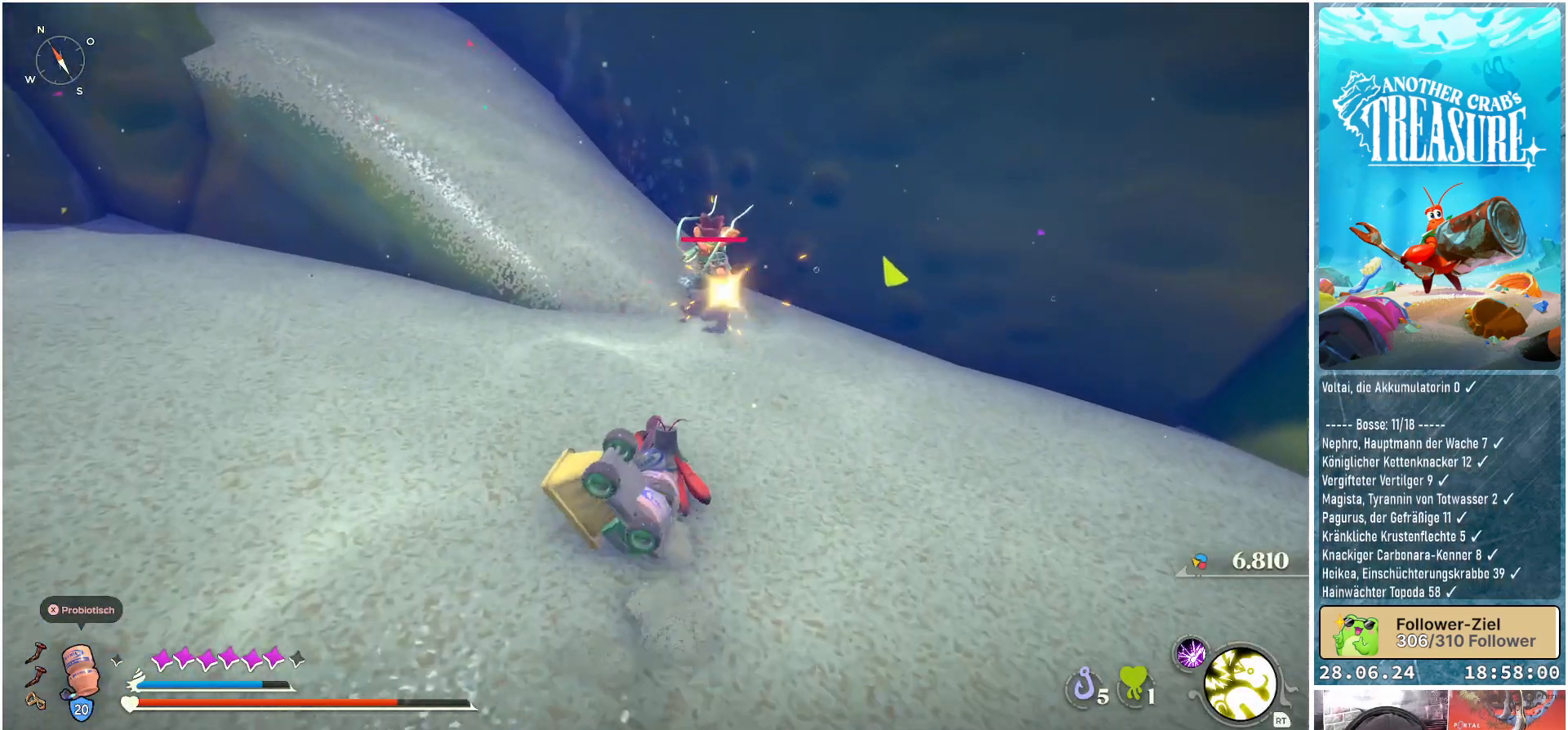
{"buttons": ["L1"], "left_stick": "up-right", "right_stick": "center", "events": [[117, "left_stick", "up-right"], [133, "B", "up"], [283, "L1", "down"]]}
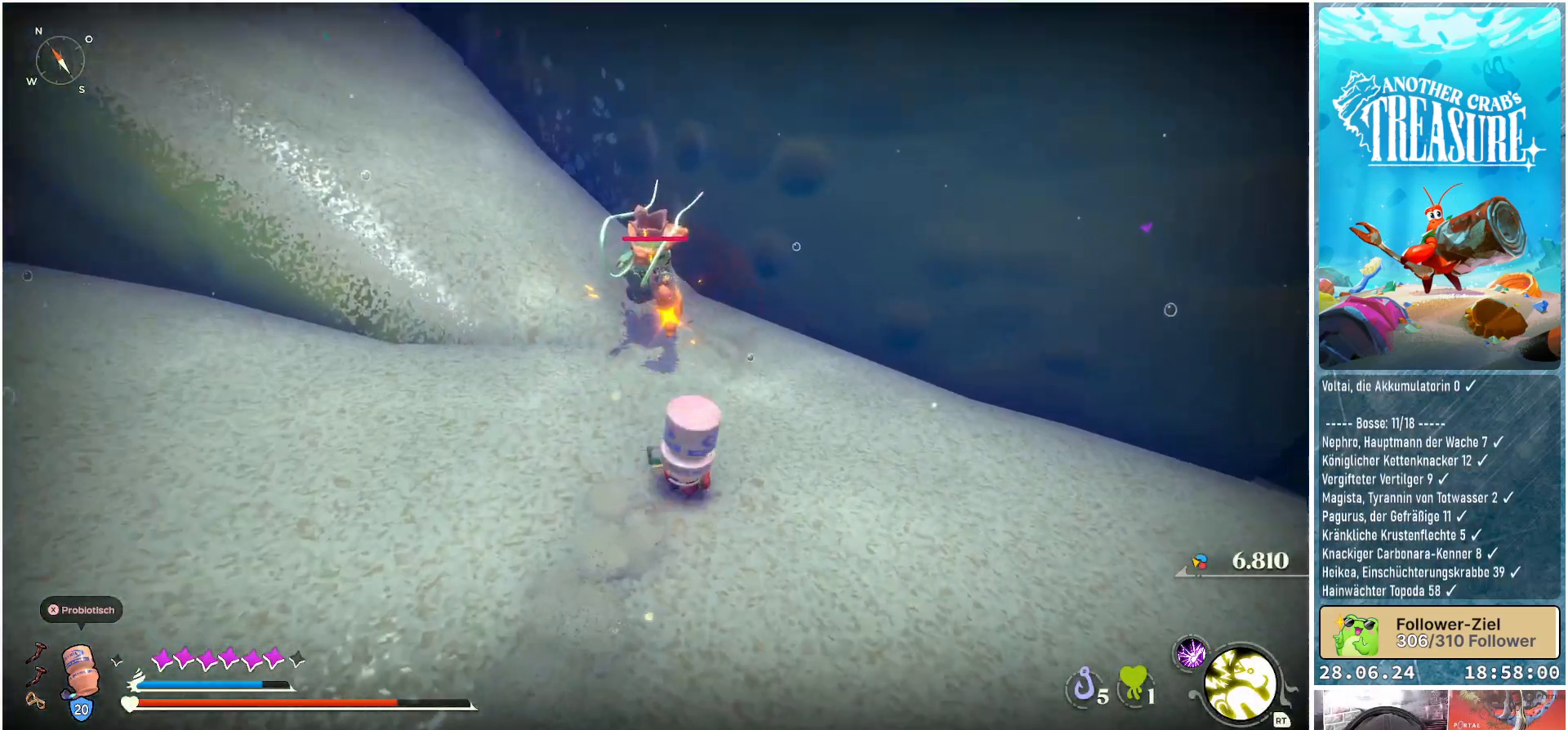
{"buttons": [], "left_stick": "up", "right_stick": "center", "events": [[100, "left_stick", "up"], [500, "L1", "up"]]}
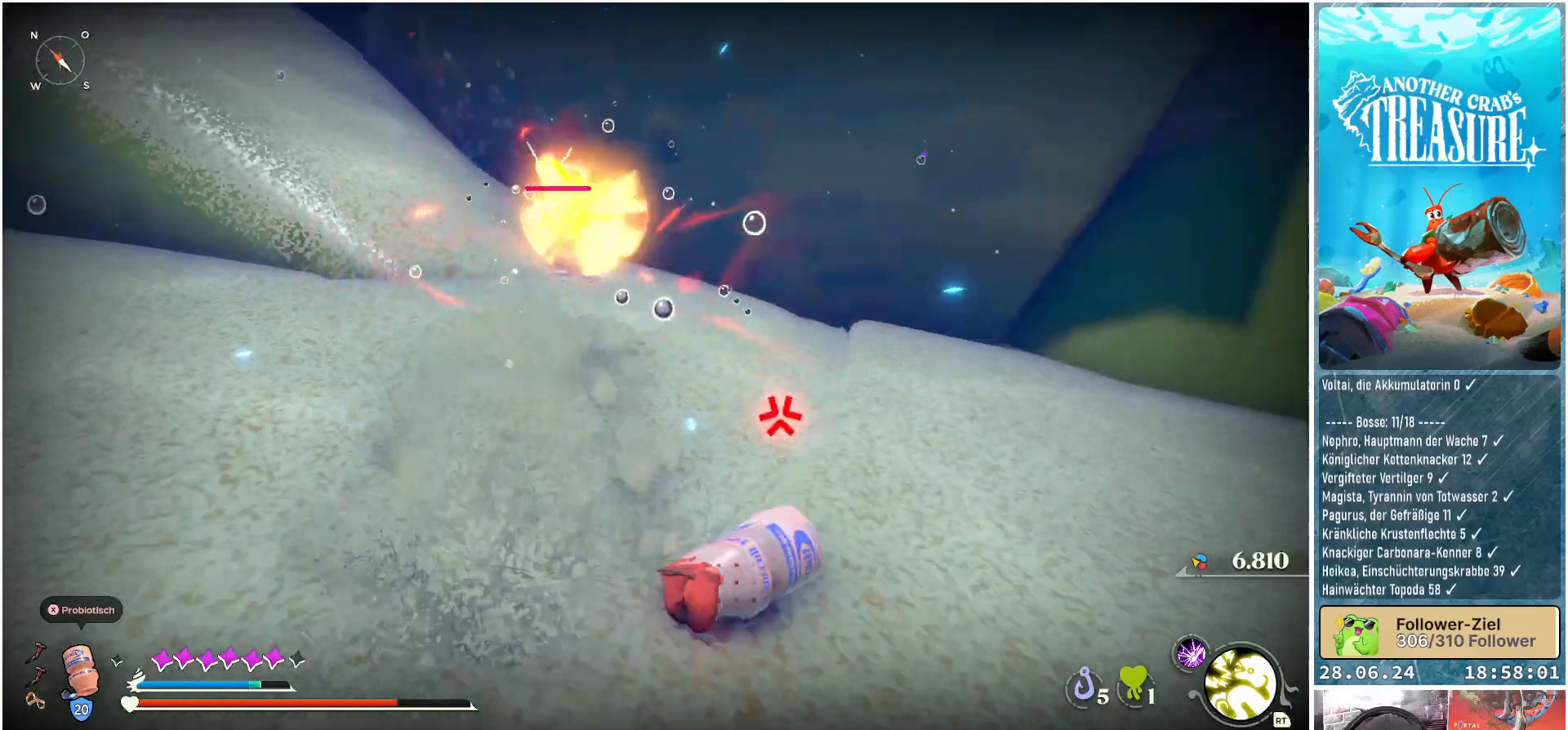
{"buttons": ["A"], "left_stick": "up-left", "right_stick": "center", "events": [[167, "B", "down"], [233, "left_stick", "up-left"], [283, "B", "up"], [433, "A", "down"]]}
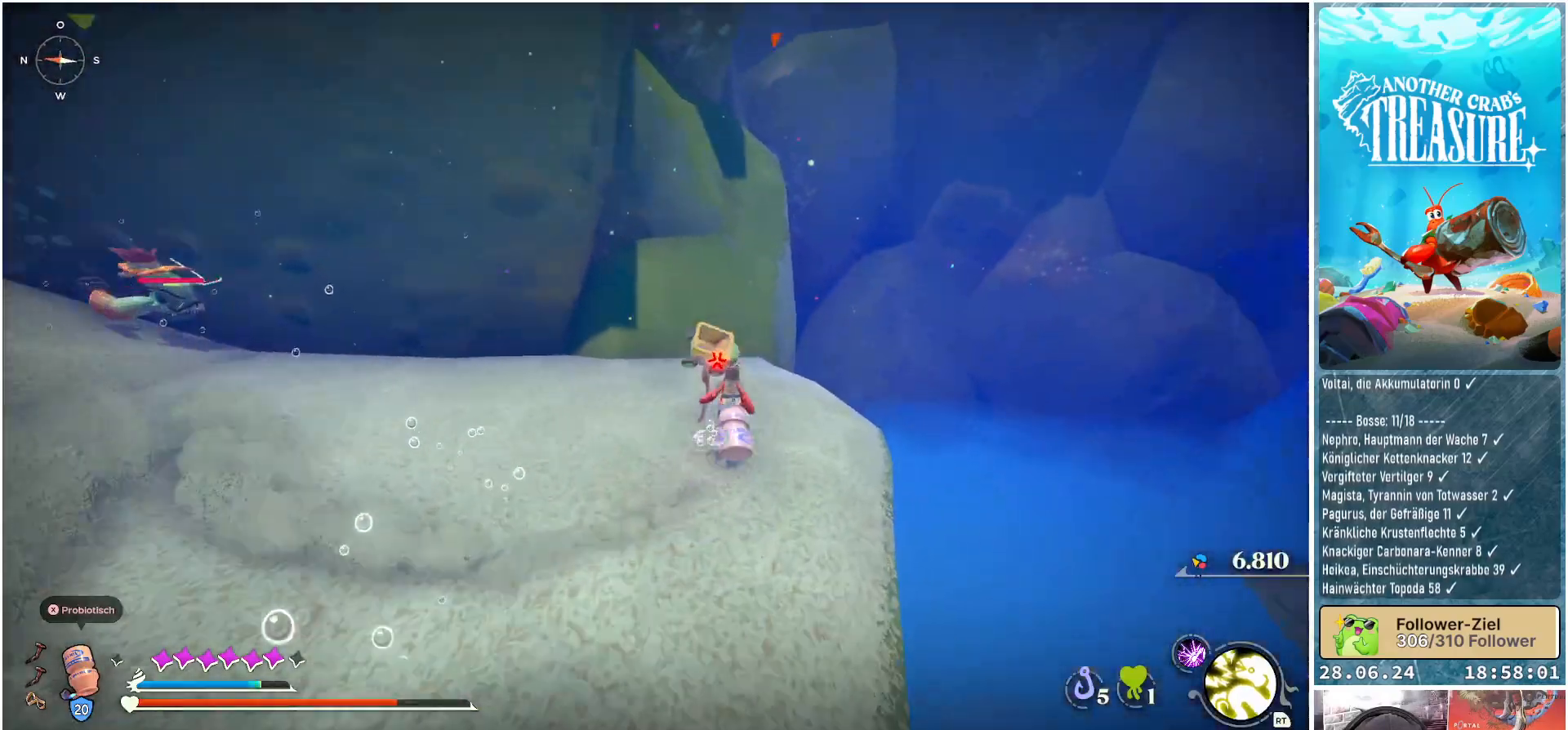
{"buttons": [], "left_stick": "left", "right_stick": "left", "events": [[33, "A", "up"], [117, "right_stick", "left"], [233, "left_stick", "left"]]}
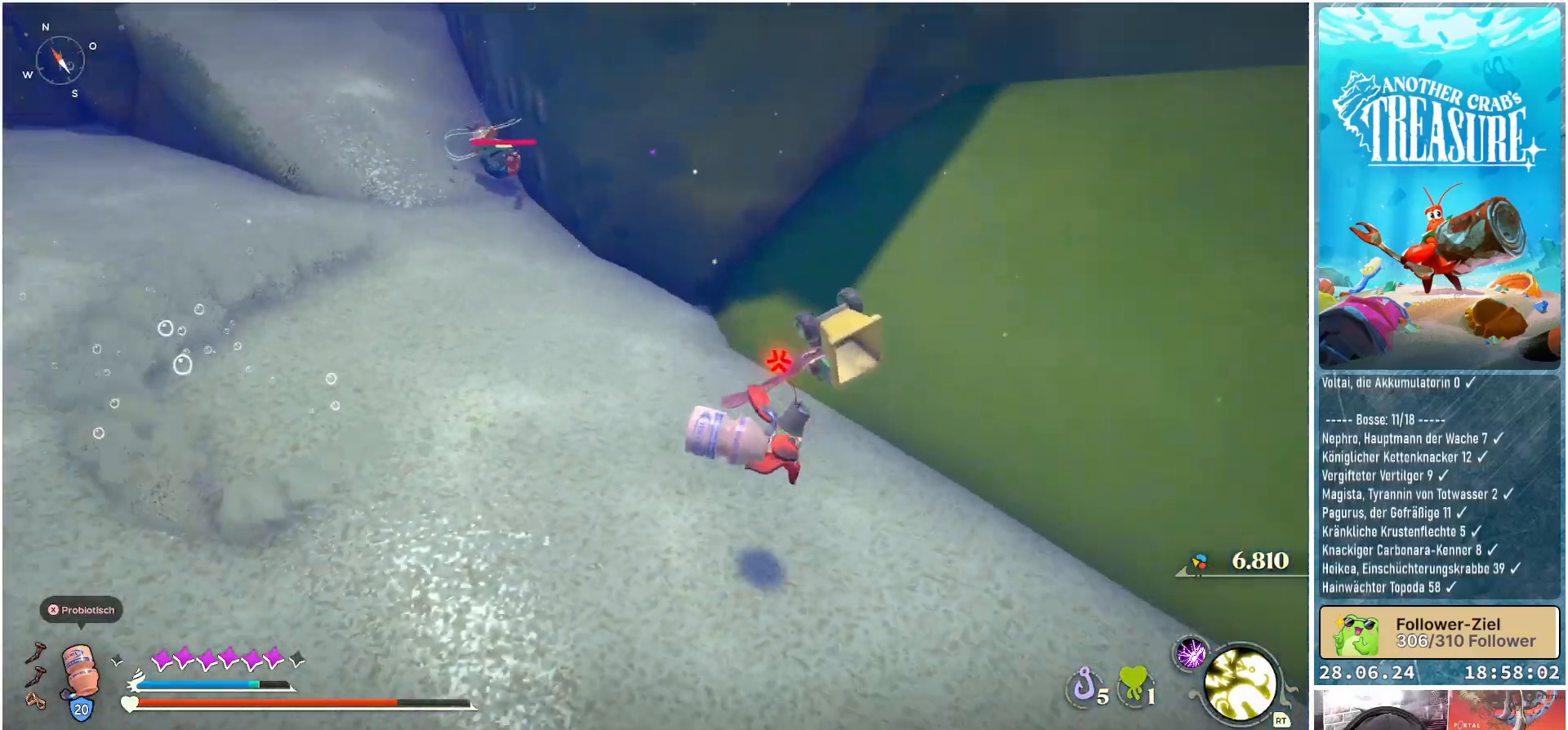
{"buttons": ["B"], "left_stick": "up-left", "right_stick": "center", "events": [[33, "right_stick", "center"], [150, "left_stick", "up-left"], [250, "B", "down"]]}
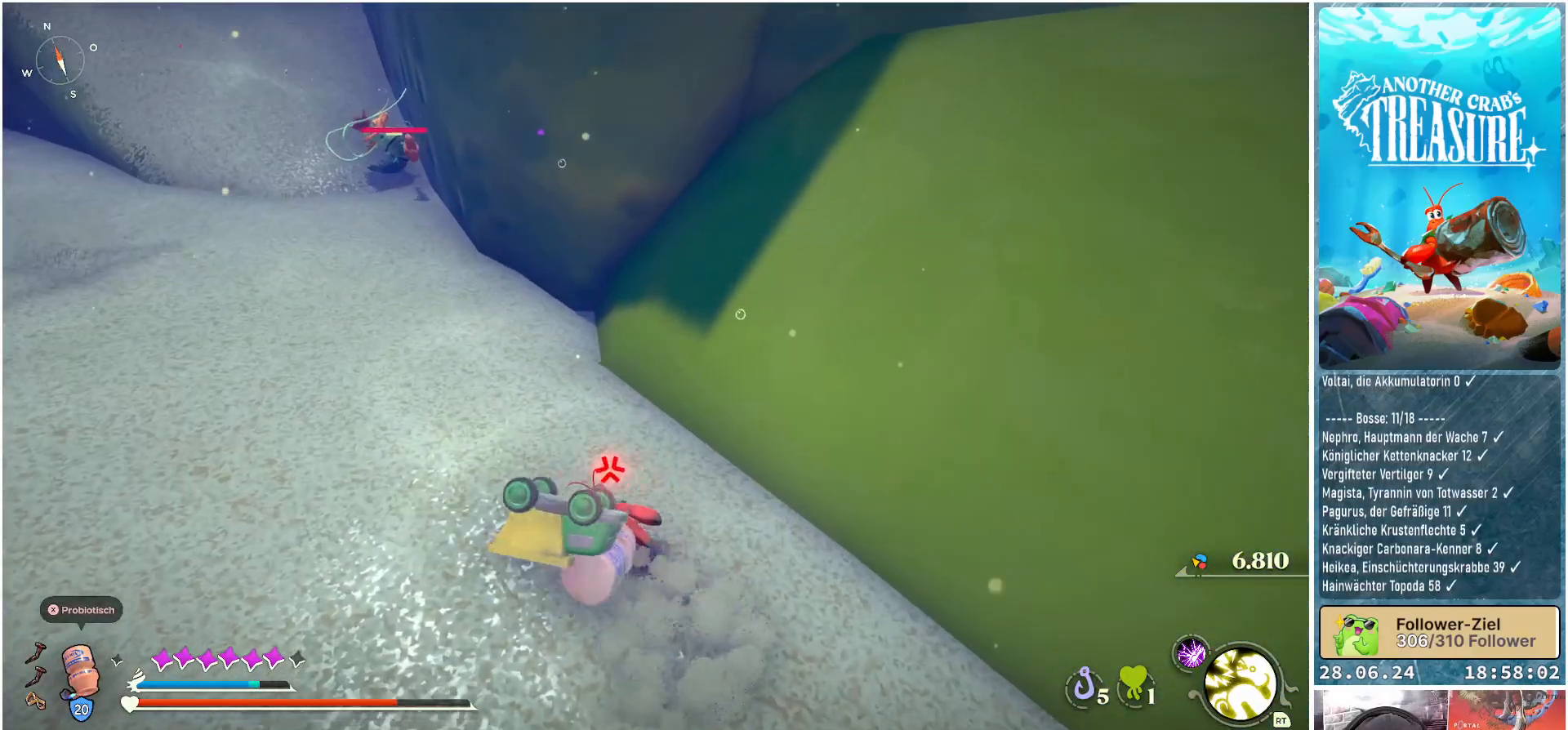
{"buttons": ["B"], "left_stick": "up-left", "right_stick": "center", "events": []}
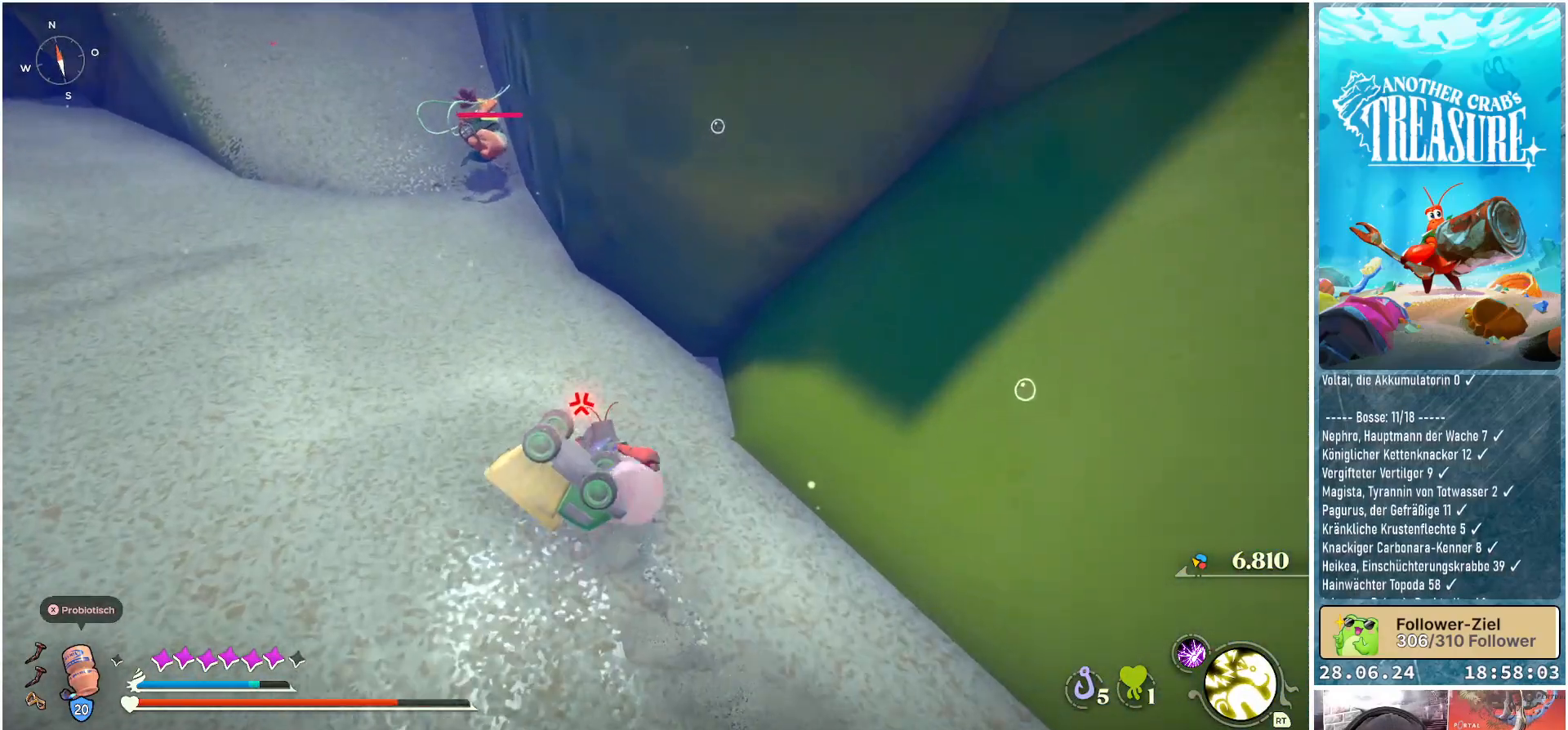
{"buttons": ["B"], "left_stick": "up-left", "right_stick": "center", "events": []}
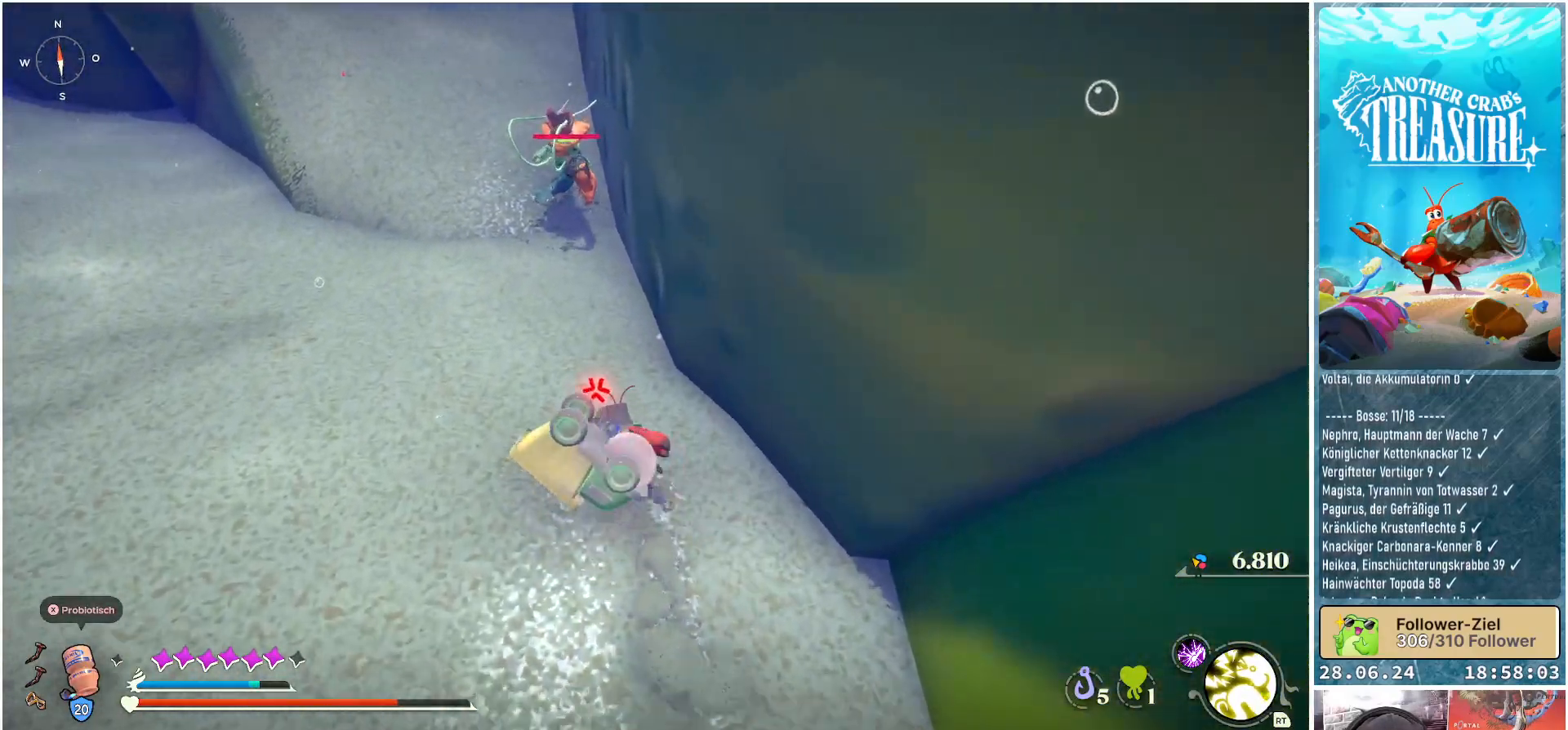
{"buttons": ["B"], "left_stick": "up-left", "right_stick": "center", "events": [[233, "R1", "down"], [383, "R1", "up"]]}
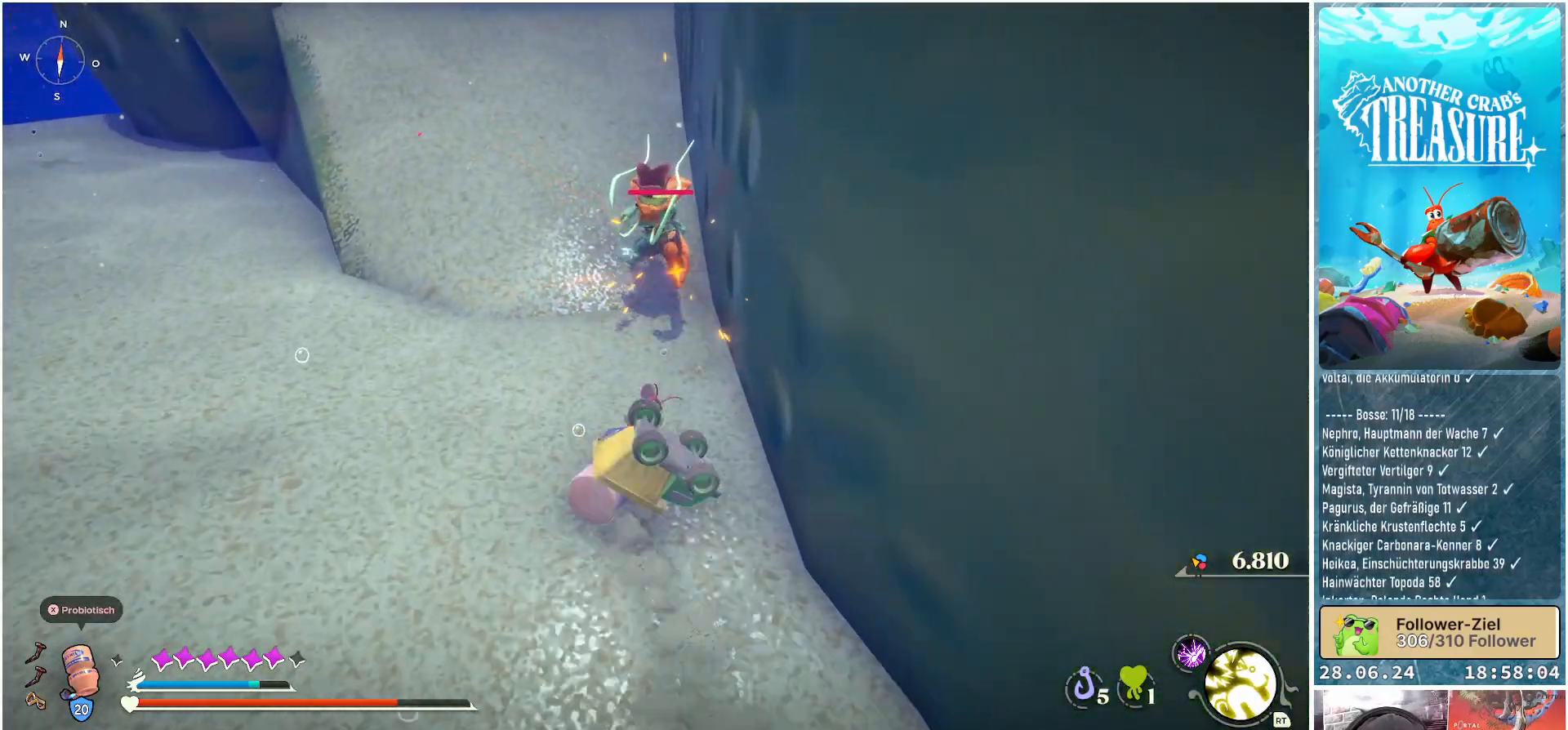
{"buttons": ["B"], "left_stick": "center", "right_stick": "center", "events": [[483, "left_stick", "center"]]}
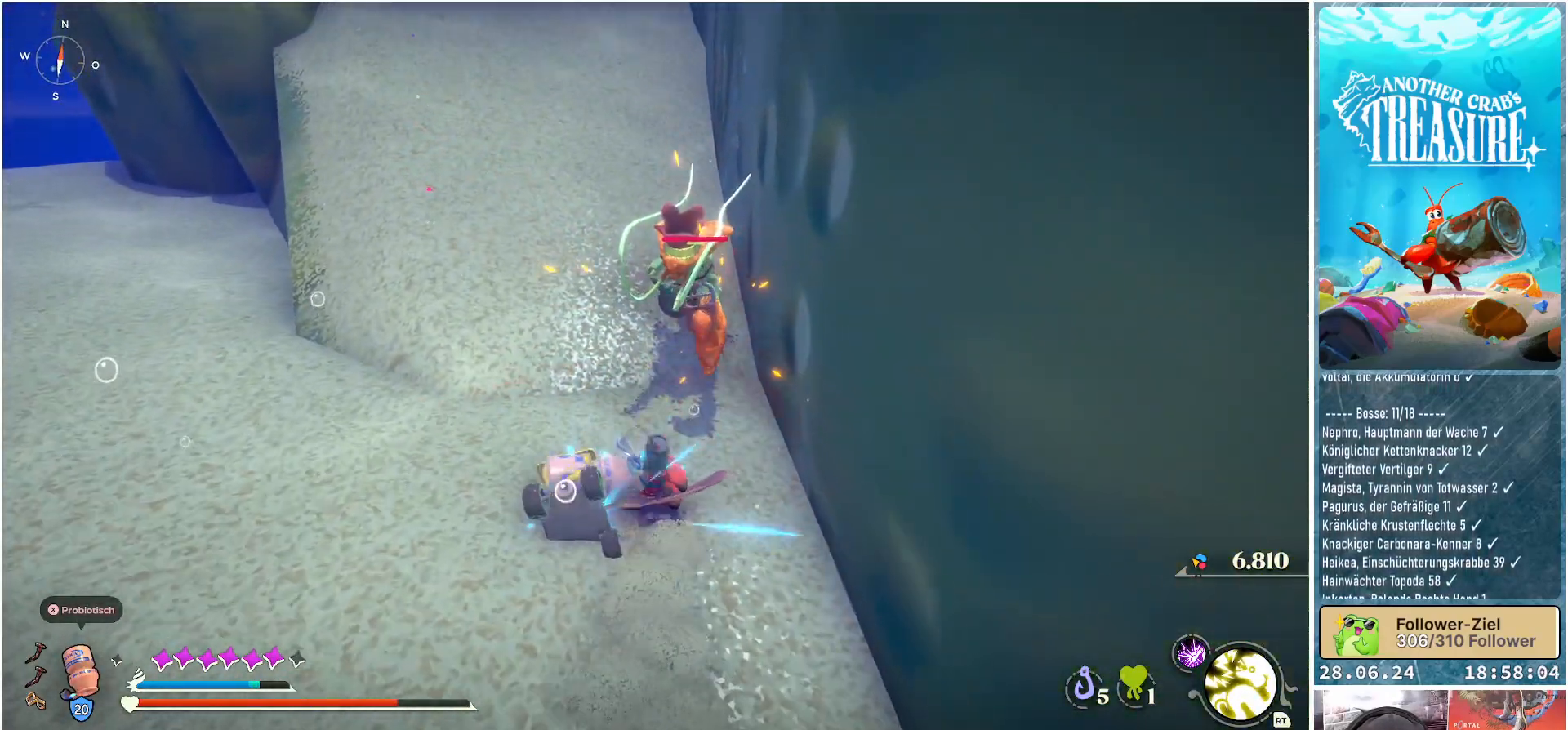
{"buttons": ["B"], "left_stick": "center", "right_stick": "center", "events": []}